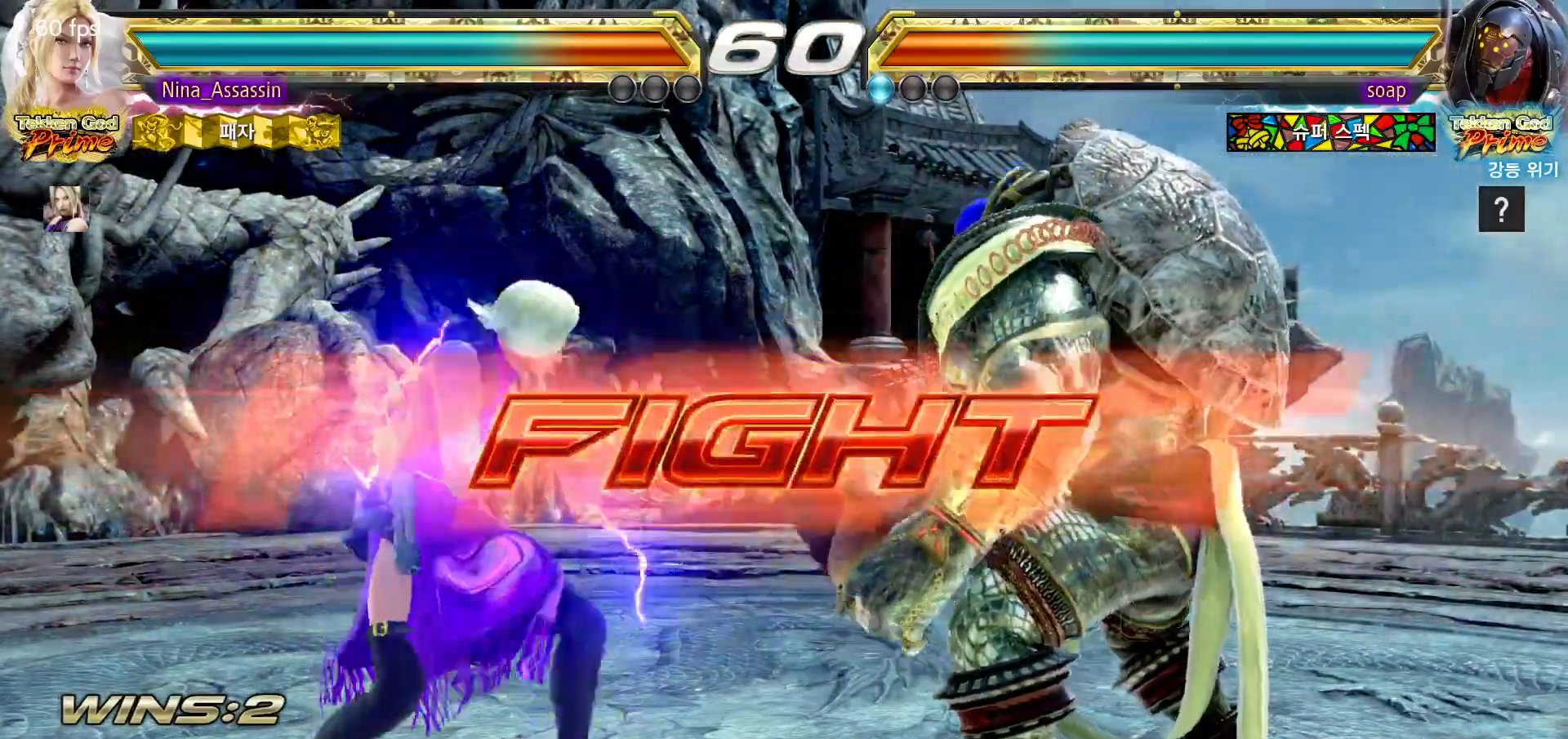
Gameplay with a controller (arcade stick); each line is a JSON object with the inputs held at the frame after it (dt_ms = milliseconds from this image to that frame). "events" lists button and stick changes between this image and that frame as [ms after this image, input, new state], when the widget could be followed in between. Not read: L3 R3.
{"dt_ms": 500, "buttons": [], "left_stick": "down-left"}
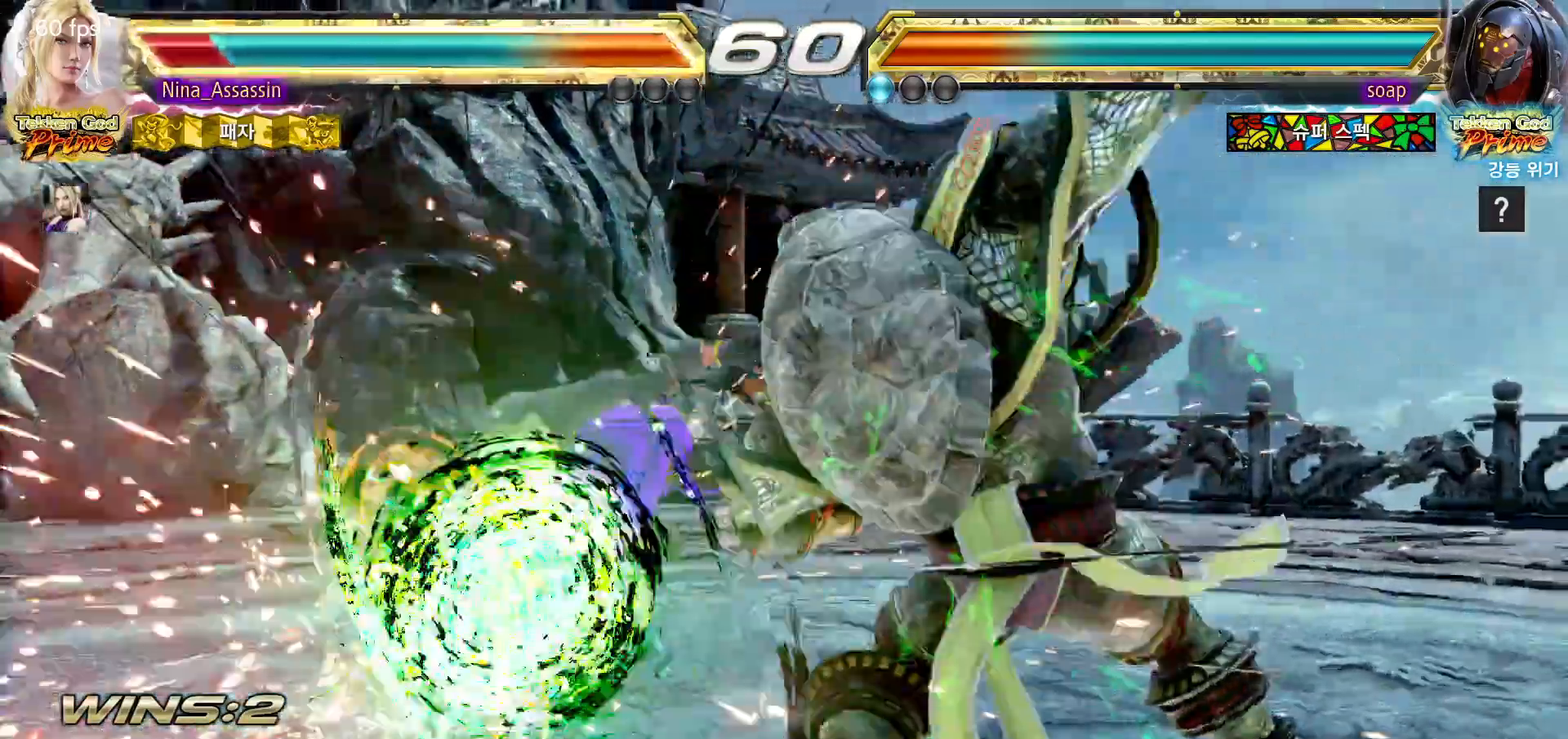
{"dt_ms": 500, "buttons": [], "left_stick": "center", "events": [[100, "left_stick", "center"], [400, "left_stick", "left"], [483, "left_stick", "center"]]}
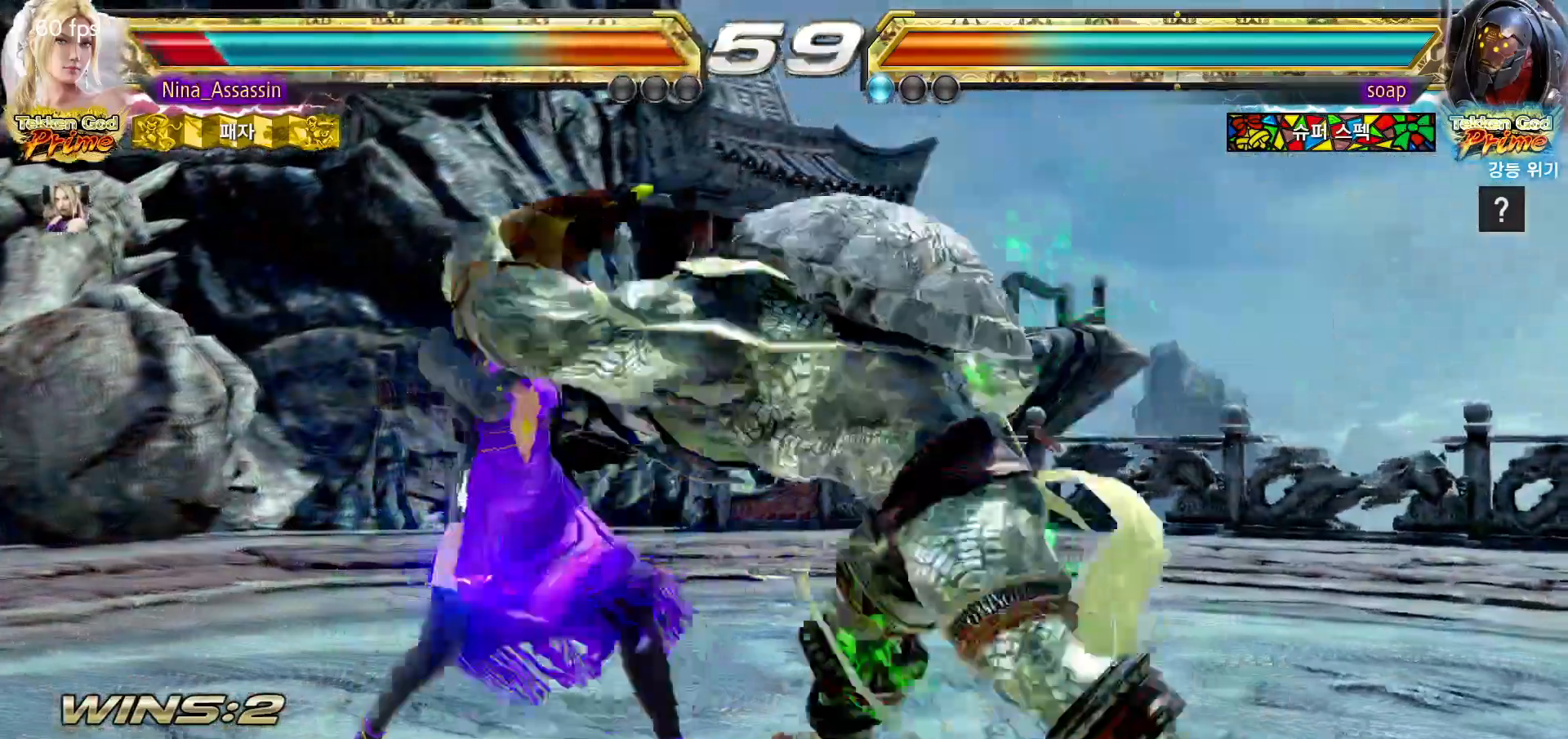
{"dt_ms": 500, "buttons": [], "left_stick": "left"}
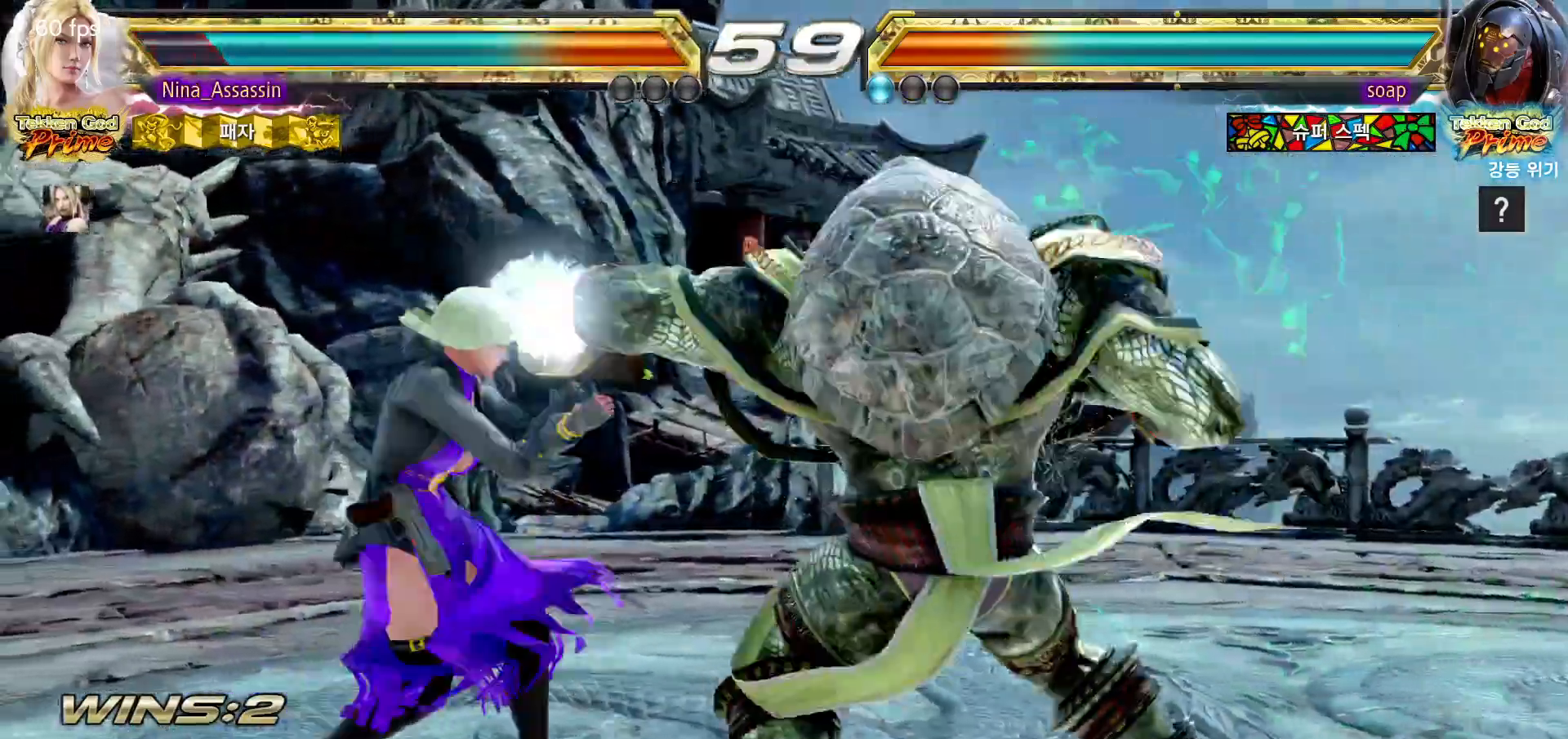
{"dt_ms": 500, "buttons": [], "left_stick": "center", "events": [[217, "left_stick", "center"], [283, "left_stick", "down"], [350, "left_stick", "center"]]}
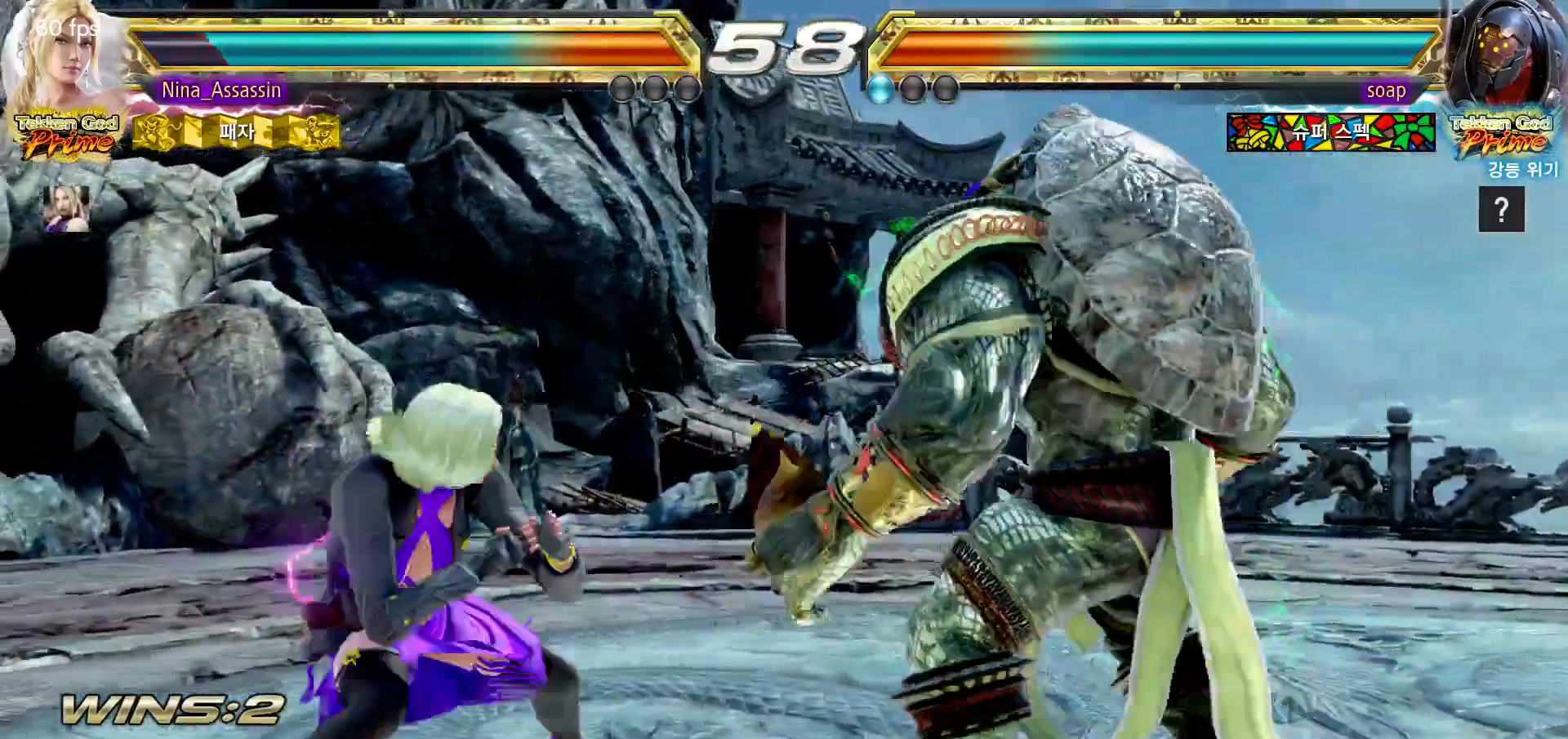
{"dt_ms": 500, "buttons": [], "left_stick": "left", "events": [[33, "left_stick", "left"], [100, "left_stick", "center"], [150, "left_stick", "left"], [317, "left_stick", "center"], [467, "left_stick", "left"]]}
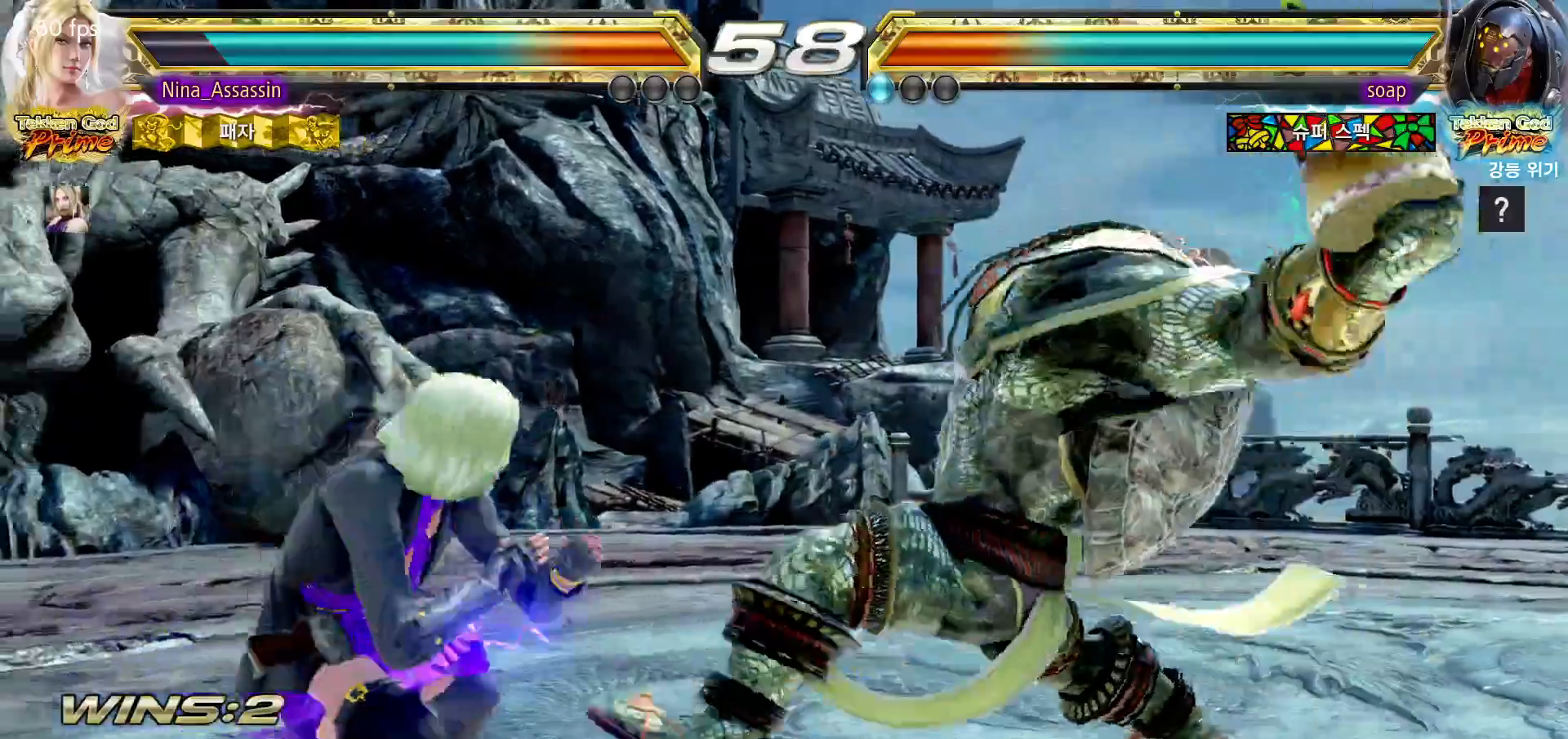
{"dt_ms": 500, "buttons": [], "left_stick": "down-left", "events": [[50, "left_stick", "center"], [100, "left_stick", "left"], [400, "left_stick", "down-left"]]}
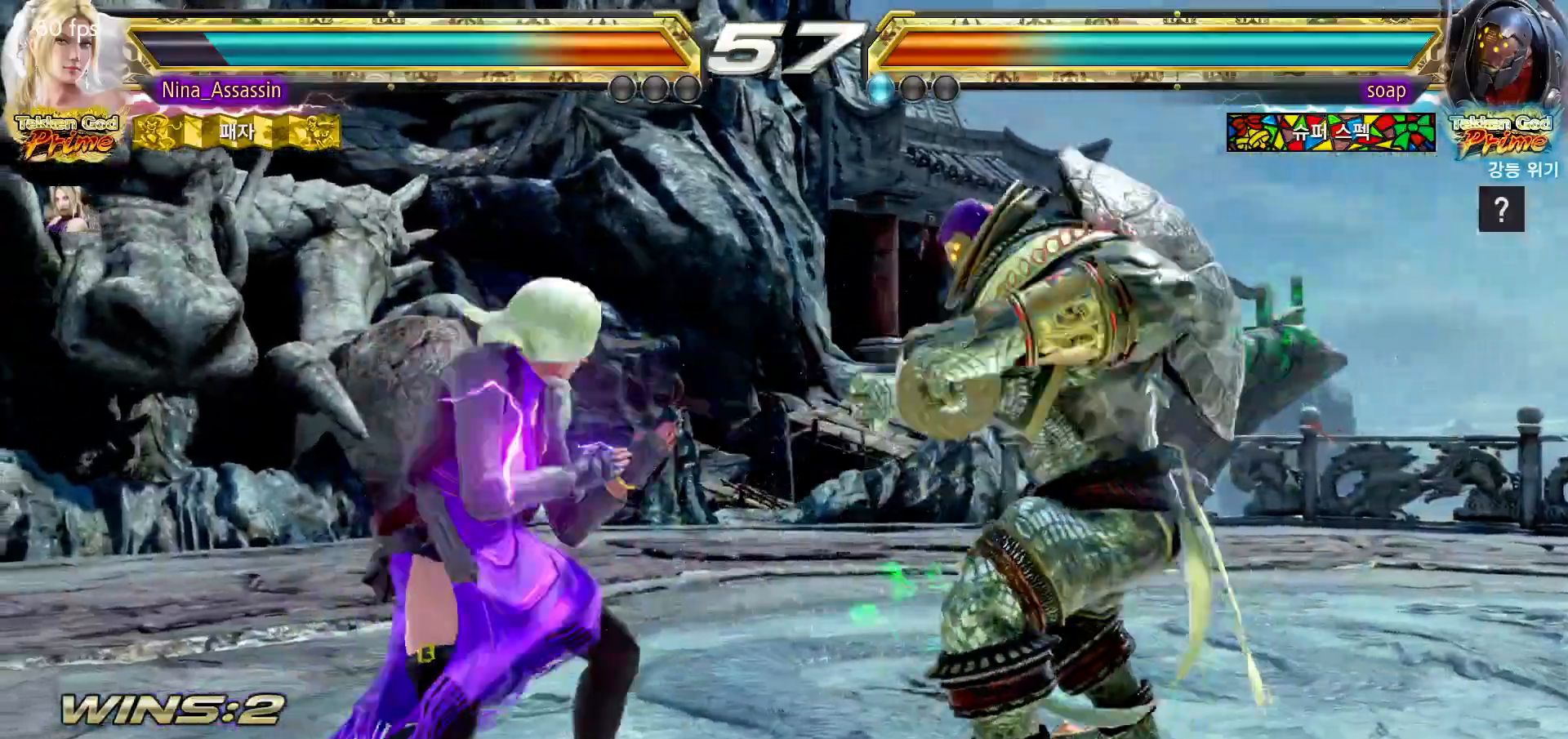
{"dt_ms": 500, "buttons": [], "left_stick": "left"}
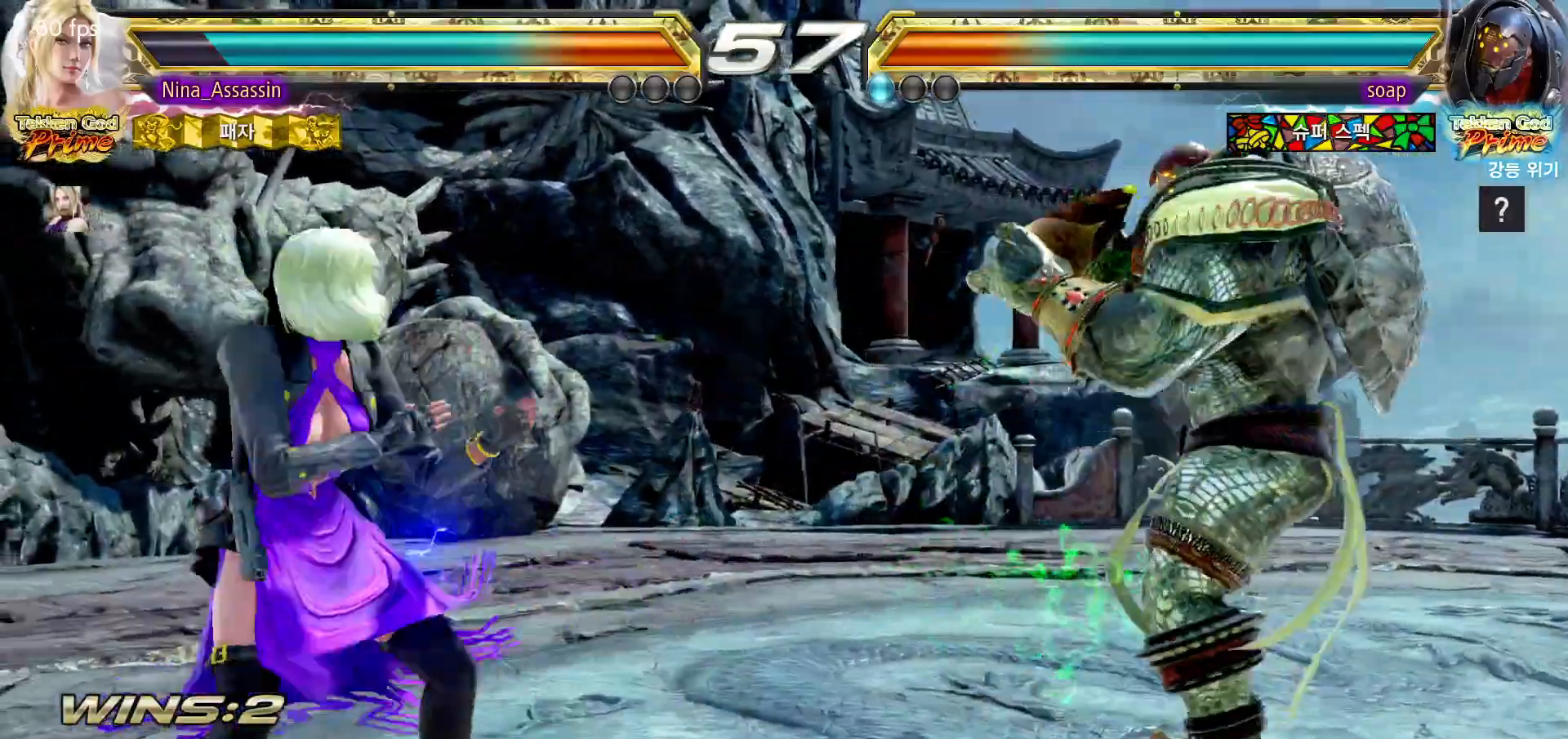
{"dt_ms": 500, "buttons": [], "left_stick": "left", "events": [[350, "left_stick", "center"], [400, "left_stick", "left"]]}
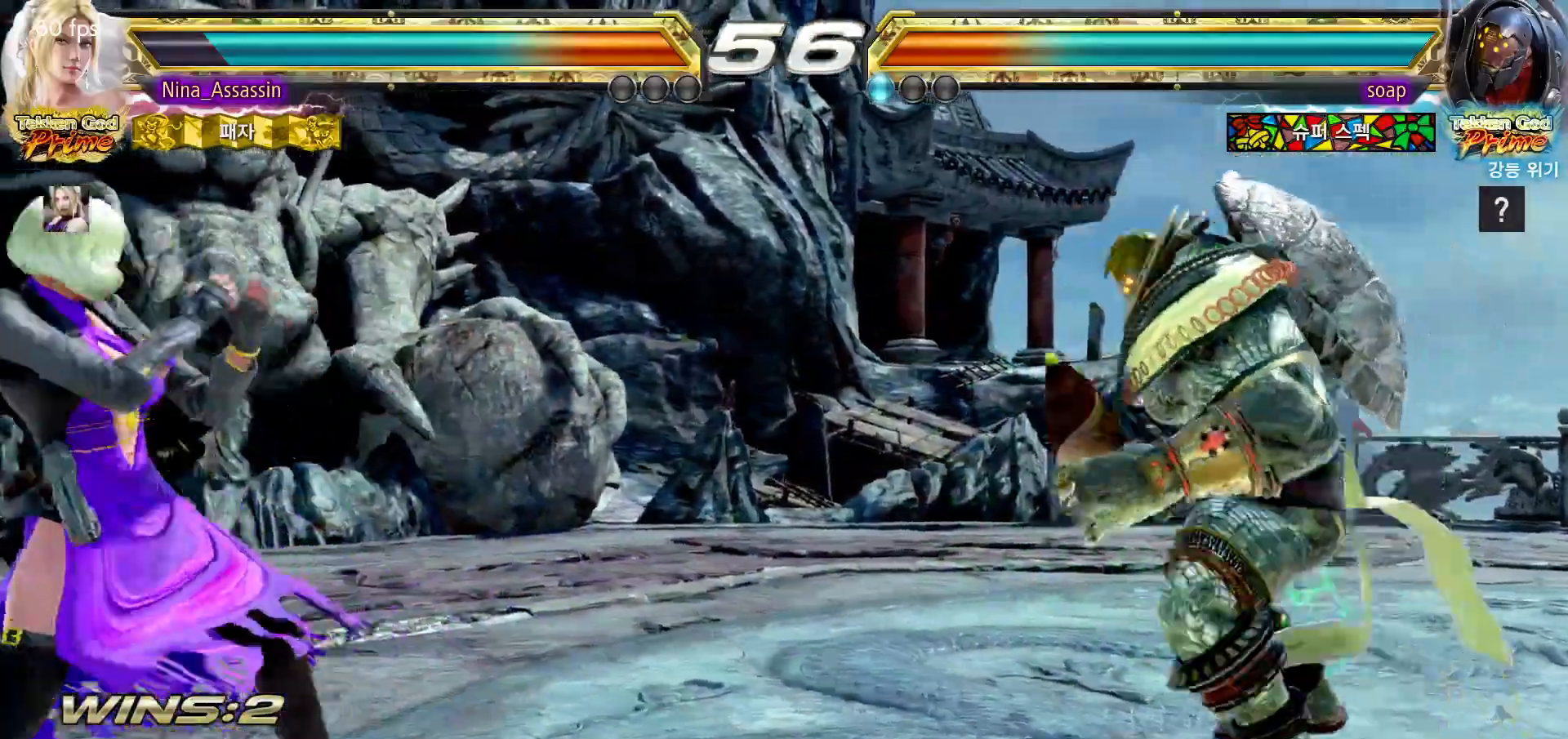
{"dt_ms": 500, "buttons": [], "left_stick": "center"}
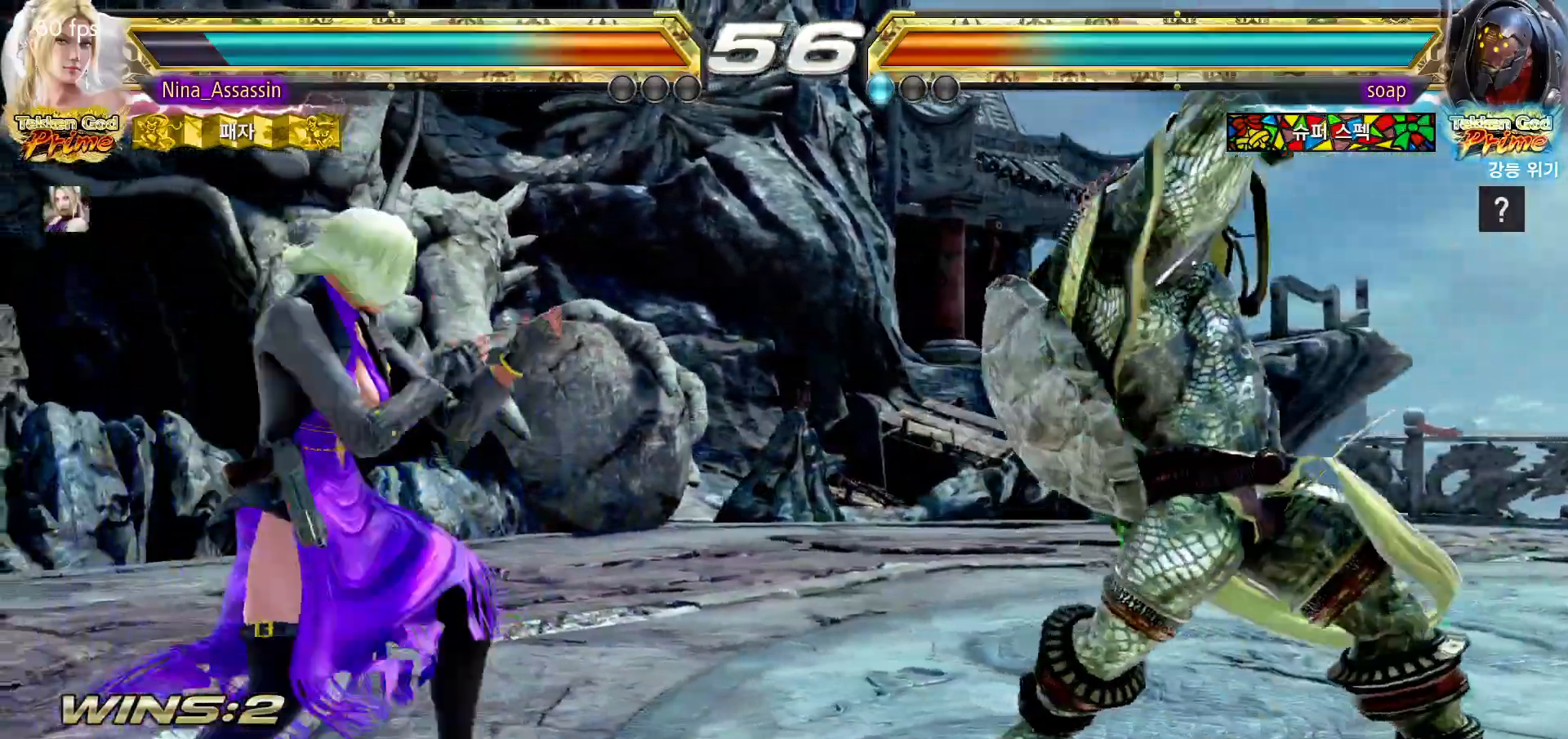
{"dt_ms": 500, "buttons": [], "left_stick": "center", "events": [[50, "left_stick", "right"], [117, "left_stick", "center"], [183, "left_stick", "down-right"], [200, "SQUARE", "down"], [267, "SQUARE", "up"], [300, "TRIANGLE", "down"], [350, "left_stick", "center"], [383, "TRIANGLE", "up"]]}
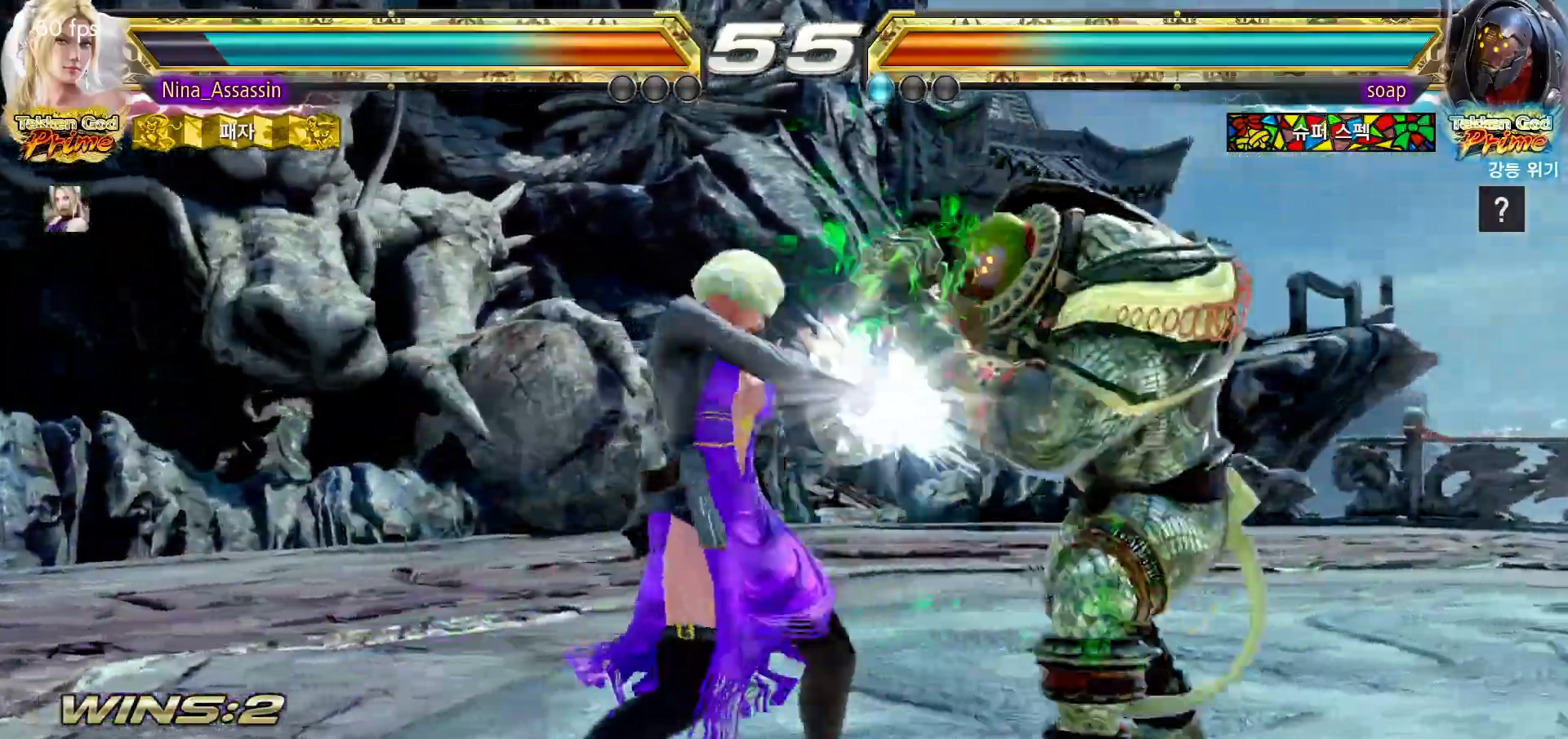
{"dt_ms": 500, "buttons": [], "left_stick": "down", "events": [[467, "left_stick", "down"]]}
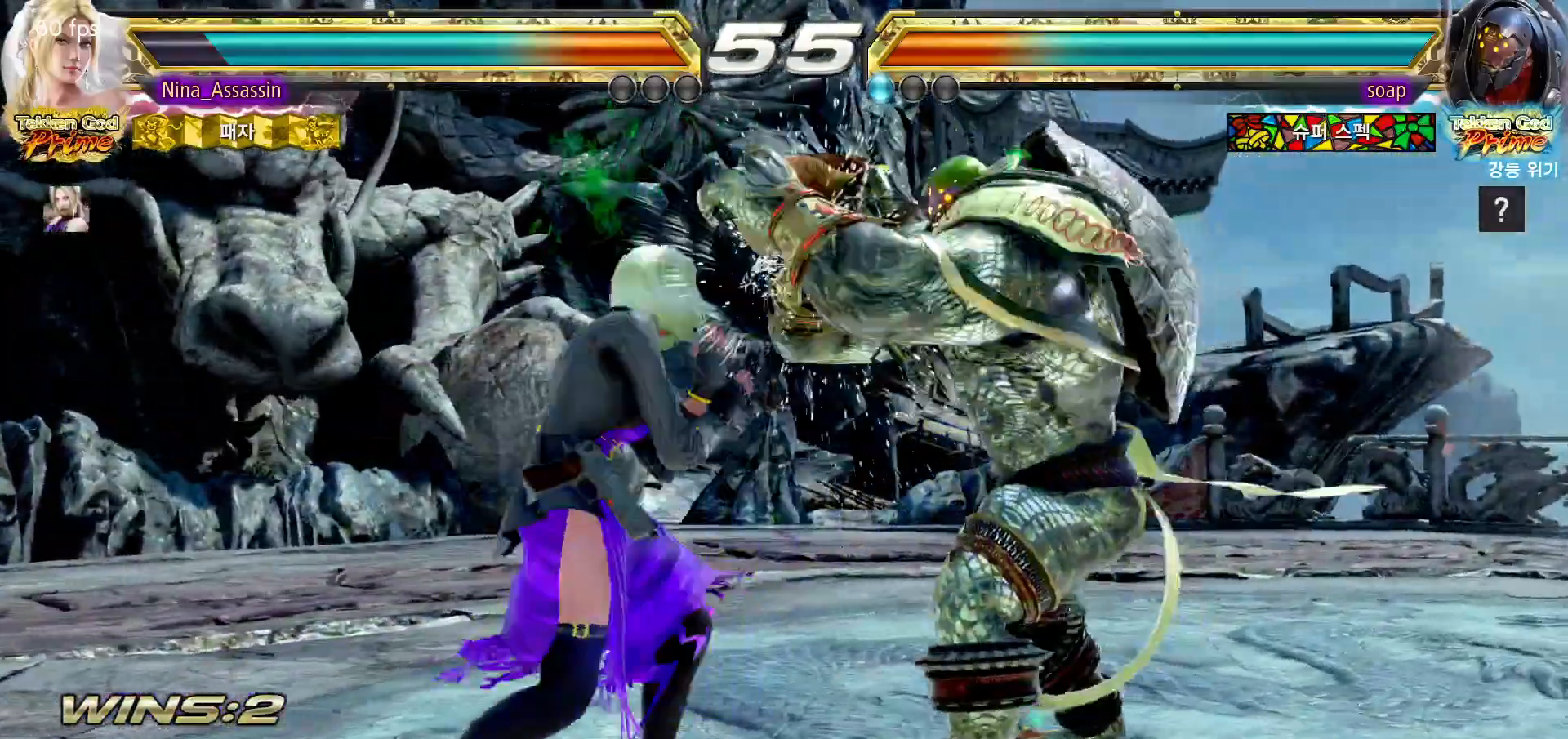
{"dt_ms": 500, "buttons": [], "left_stick": "left", "events": [[17, "left_stick", "center"], [200, "left_stick", "left"]]}
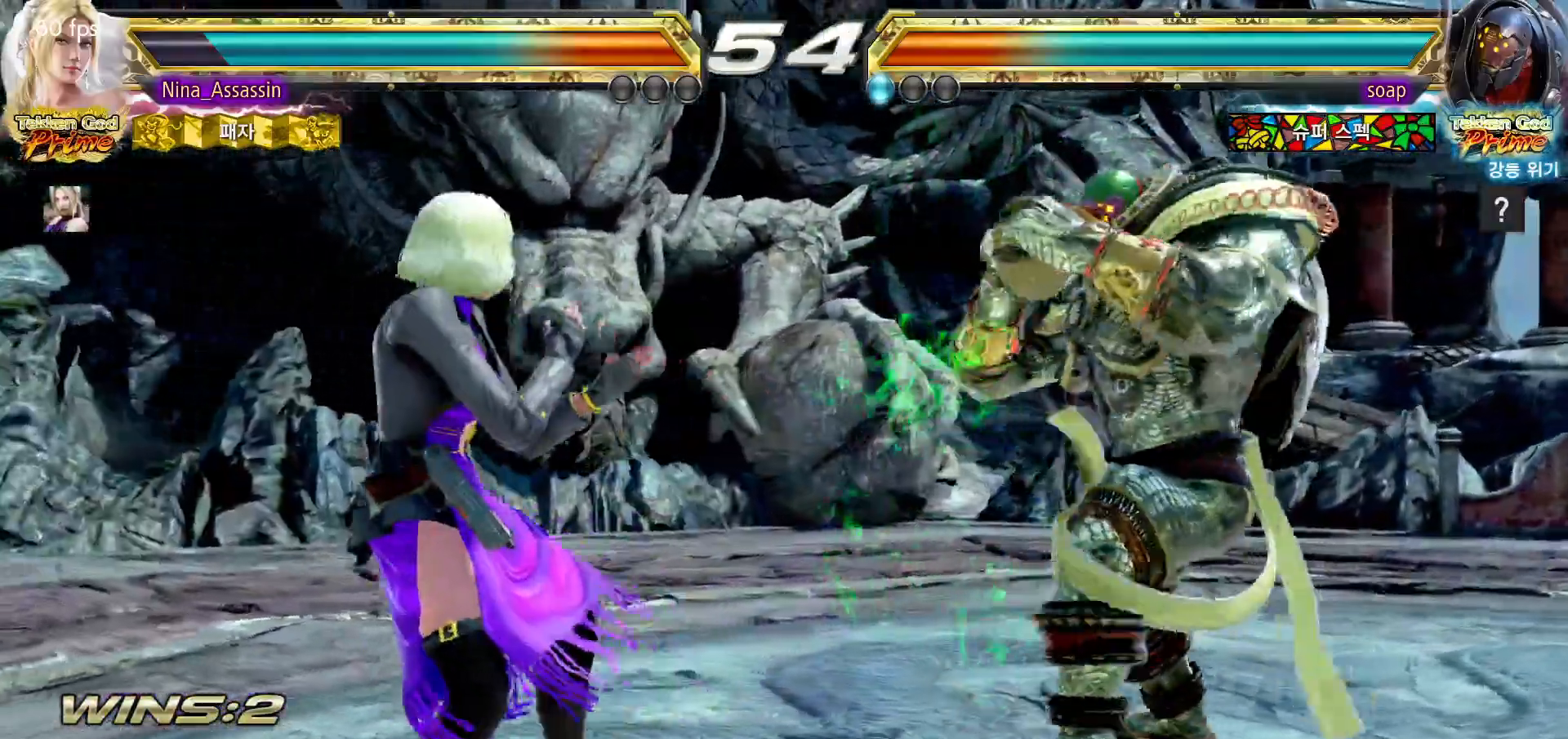
{"dt_ms": 500, "buttons": [], "left_stick": "down-right"}
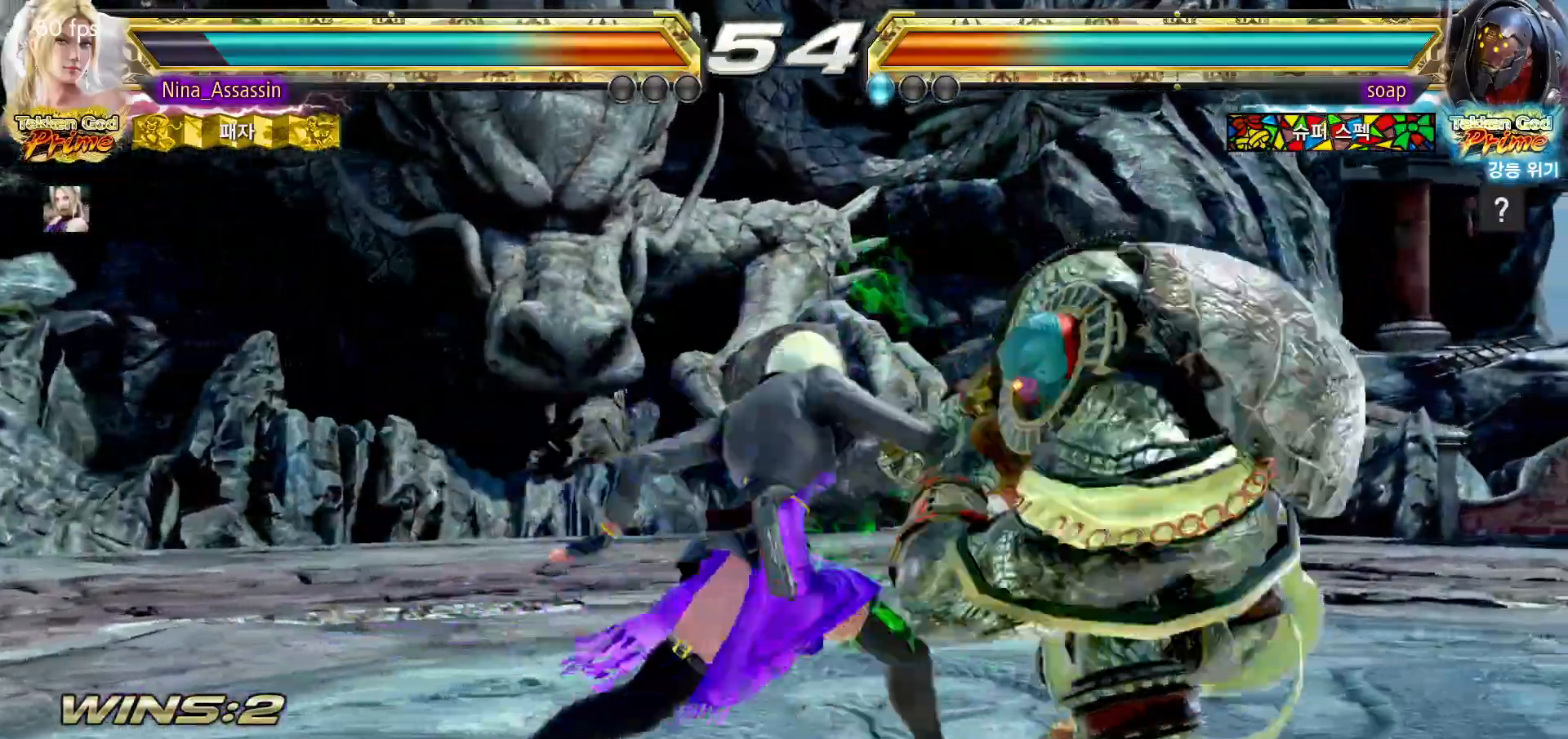
{"dt_ms": 500, "buttons": ["CROSS"], "left_stick": "down-left", "events": [[33, "left_stick", "center"], [300, "left_stick", "down-left"], [333, "CROSS", "down"], [400, "CROSS", "up"], [450, "CROSS", "down"]]}
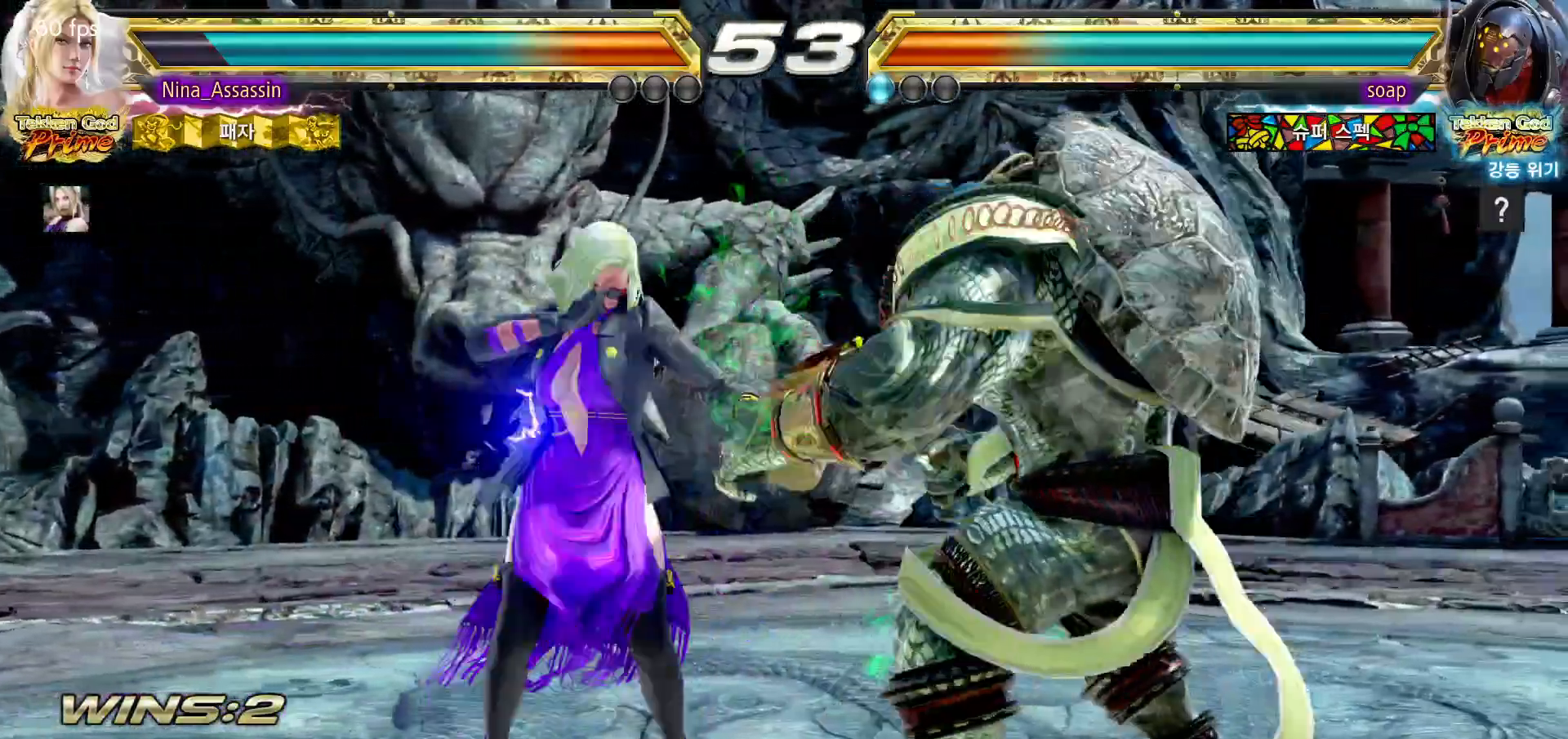
{"dt_ms": 500, "buttons": [], "left_stick": "left", "events": [[17, "CROSS", "up"], [33, "left_stick", "center"], [133, "left_stick", "left"]]}
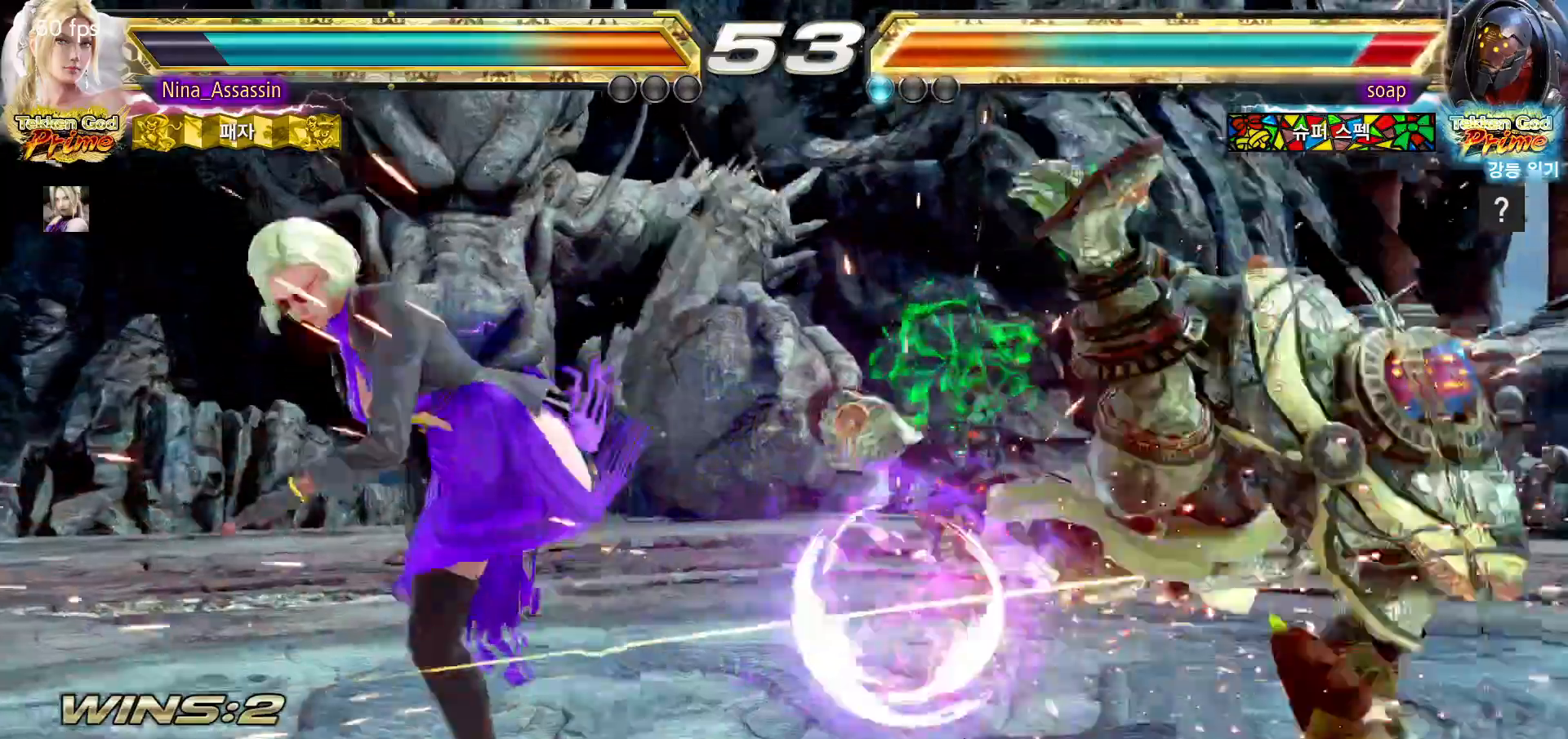
{"dt_ms": 500, "buttons": [], "left_stick": "center", "events": [[33, "left_stick", "center"], [200, "left_stick", "right"], [250, "left_stick", "center"], [317, "left_stick", "right"], [367, "SQUARE", "down"], [367, "TRIANGLE", "down"], [400, "SQUARE", "up"], [400, "TRIANGLE", "up"], [500, "left_stick", "center"]]}
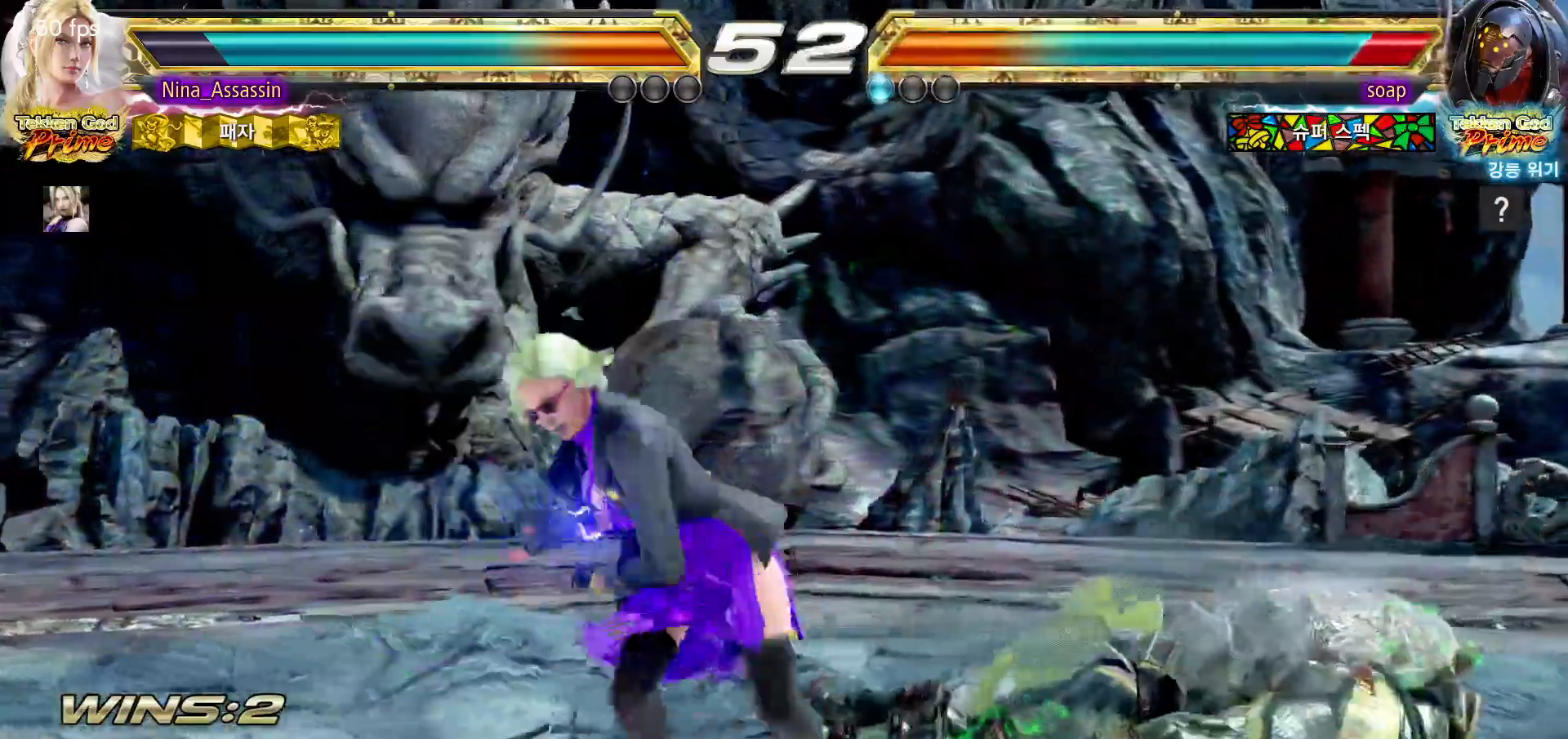
{"dt_ms": 1000, "buttons": [], "left_stick": "down"}
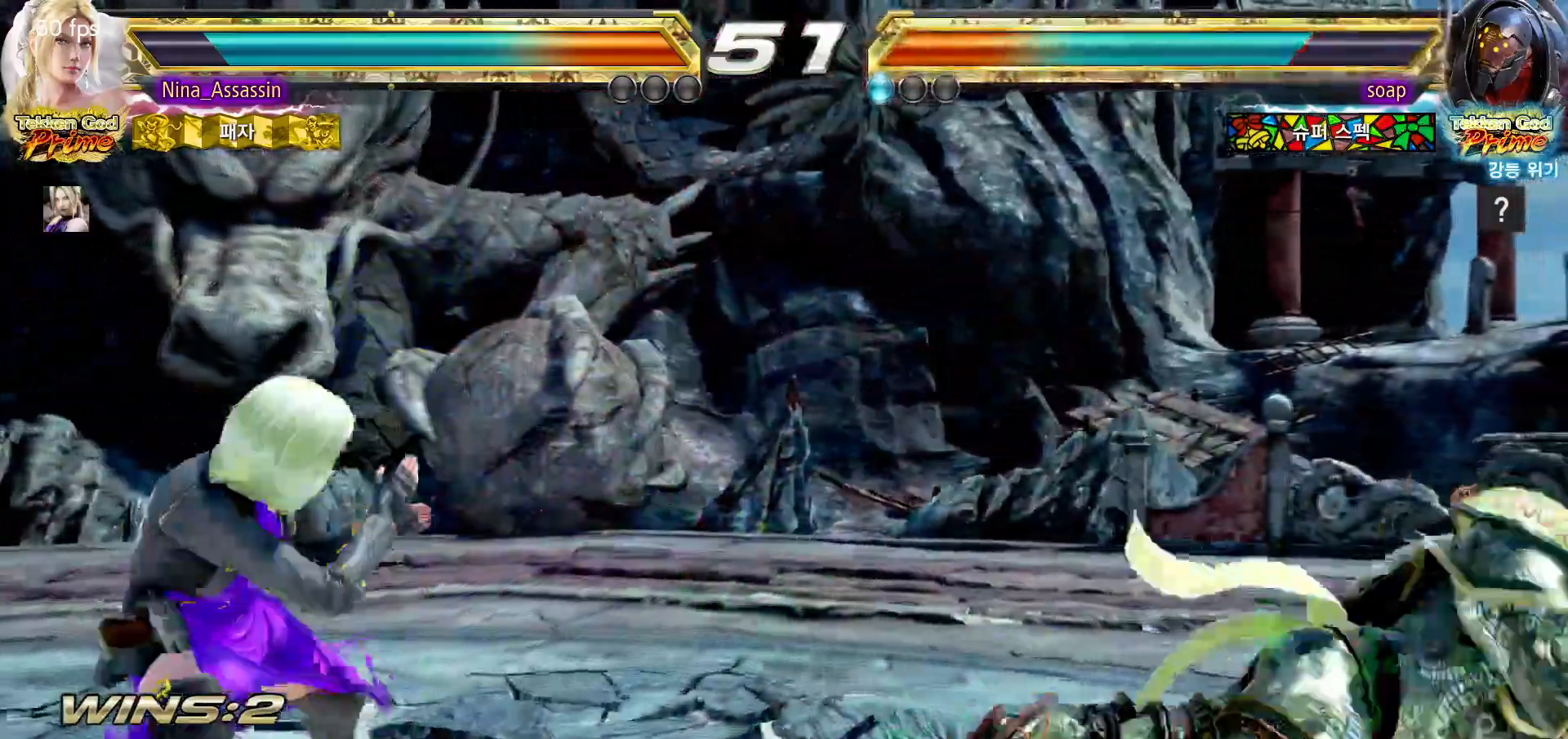
{"dt_ms": 500, "buttons": [], "left_stick": "down", "events": [[133, "left_stick", "center"], [300, "left_stick", "right"], [367, "left_stick", "center"], [483, "left_stick", "down"]]}
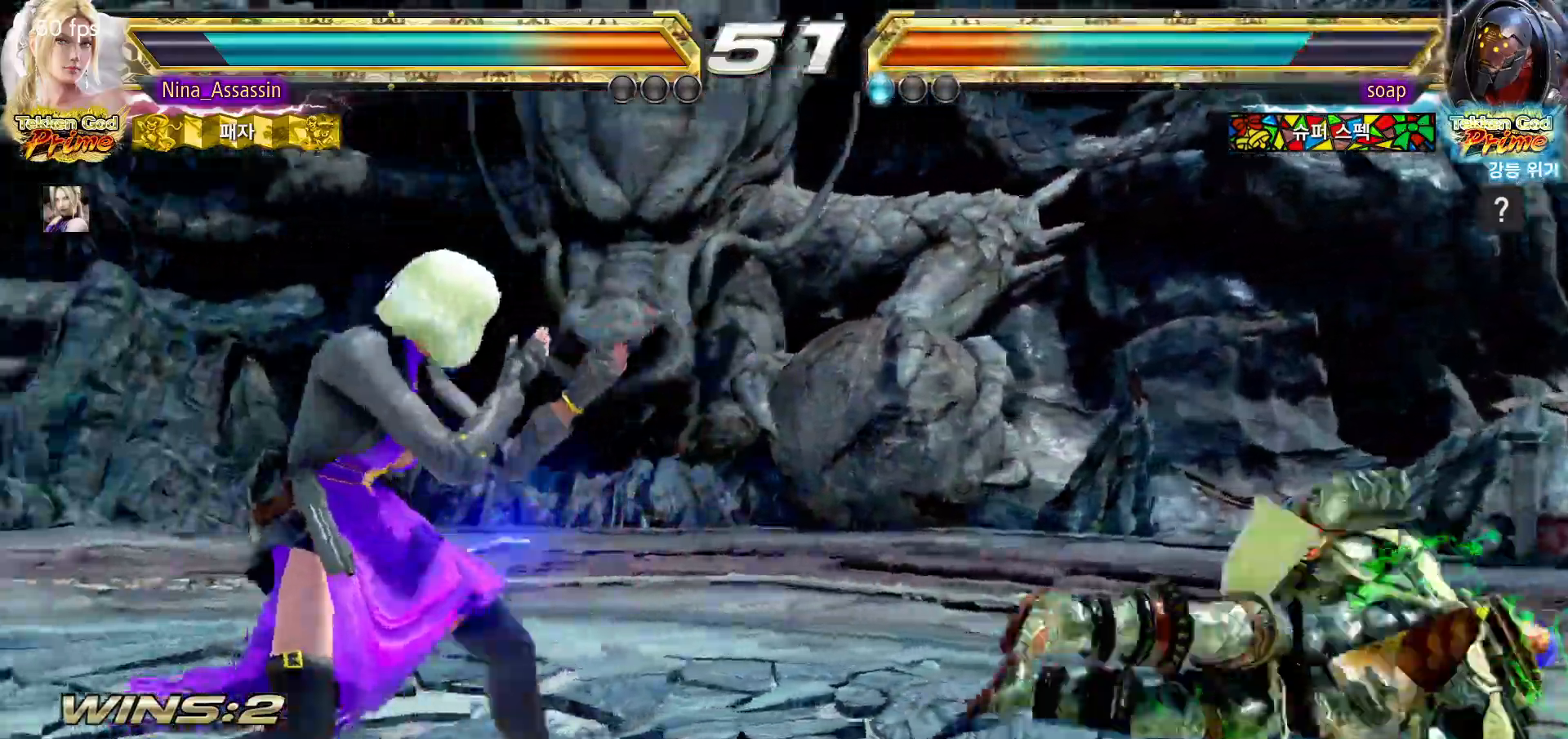
{"dt_ms": 500, "buttons": [], "left_stick": "center", "events": [[50, "left_stick", "center"], [183, "left_stick", "right"], [233, "left_stick", "center"], [400, "left_stick", "left"], [483, "left_stick", "center"]]}
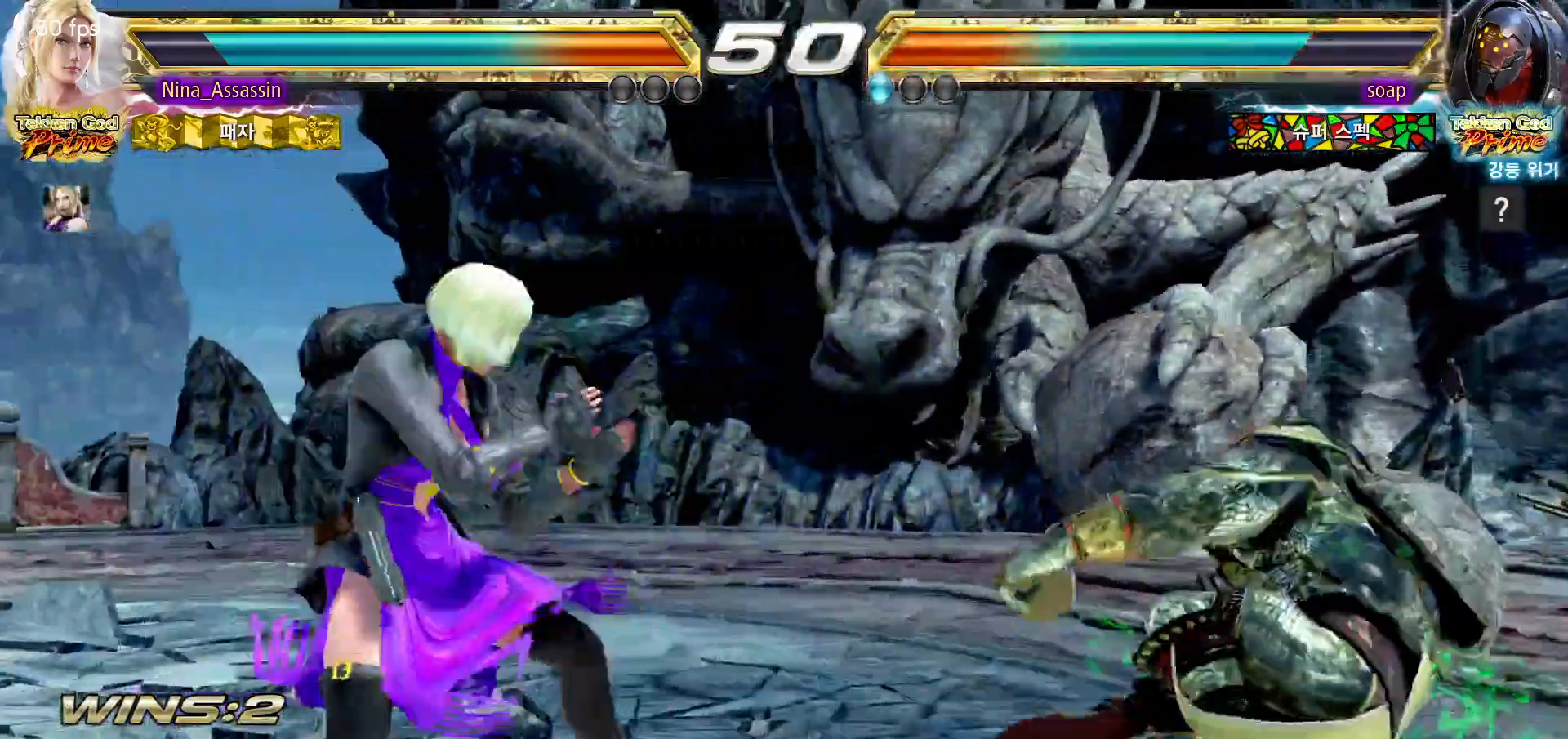
{"dt_ms": 1000, "buttons": [], "left_stick": "center"}
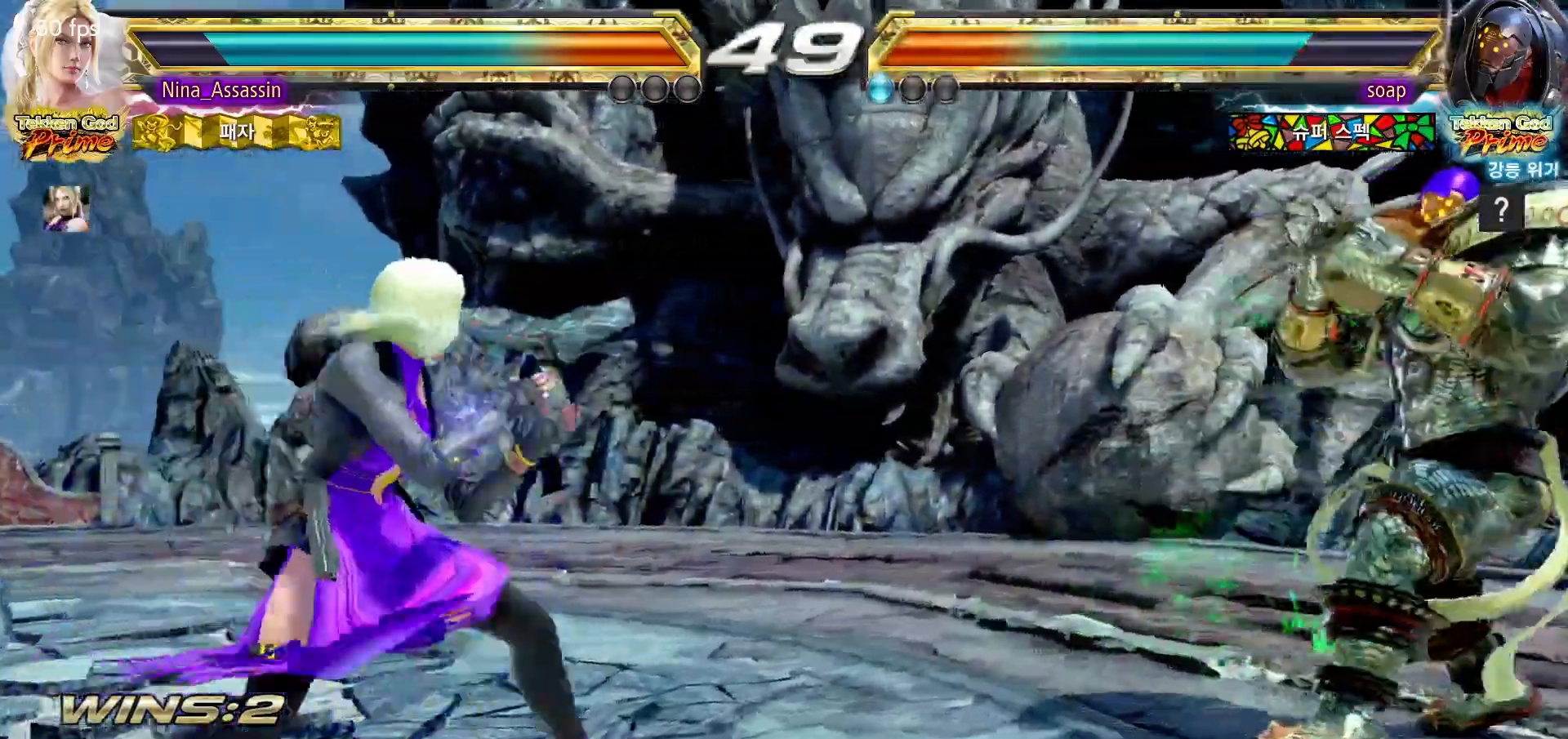
{"dt_ms": 500, "buttons": [], "left_stick": "left"}
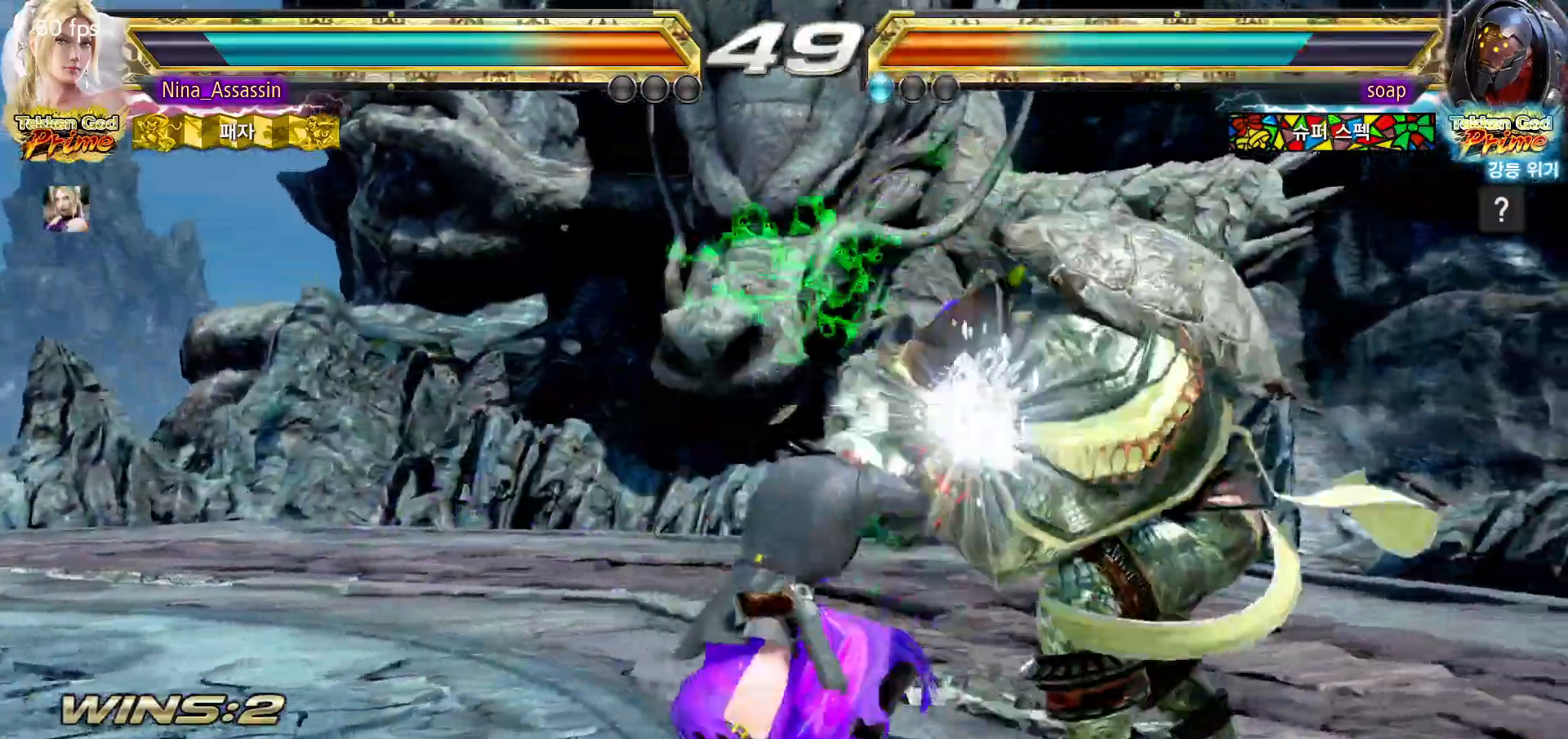
{"dt_ms": 500, "buttons": [], "left_stick": "up-right", "events": [[117, "left_stick", "center"], [283, "left_stick", "up-right"], [383, "SQUARE", "down"], [383, "TRIANGLE", "down"], [433, "SQUARE", "up"], [433, "TRIANGLE", "up"]]}
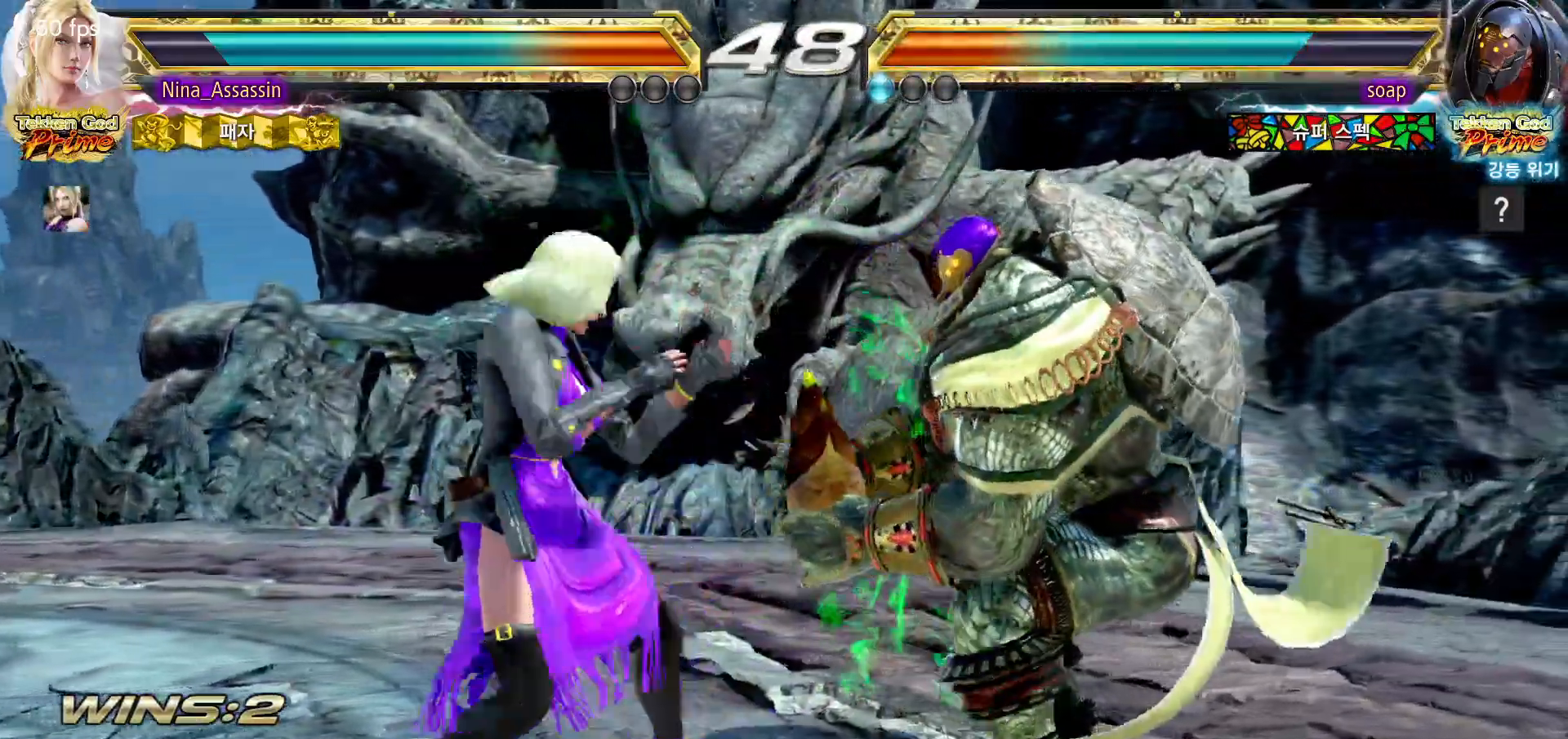
{"dt_ms": 500, "buttons": [], "left_stick": "center", "events": [[100, "SQUARE", "down"], [100, "TRIANGLE", "down"], [100, "left_stick", "center"], [150, "SQUARE", "up"], [150, "TRIANGLE", "up"], [333, "SQUARE", "down"], [350, "TRIANGLE", "down"], [383, "SQUARE", "up"], [383, "TRIANGLE", "up"]]}
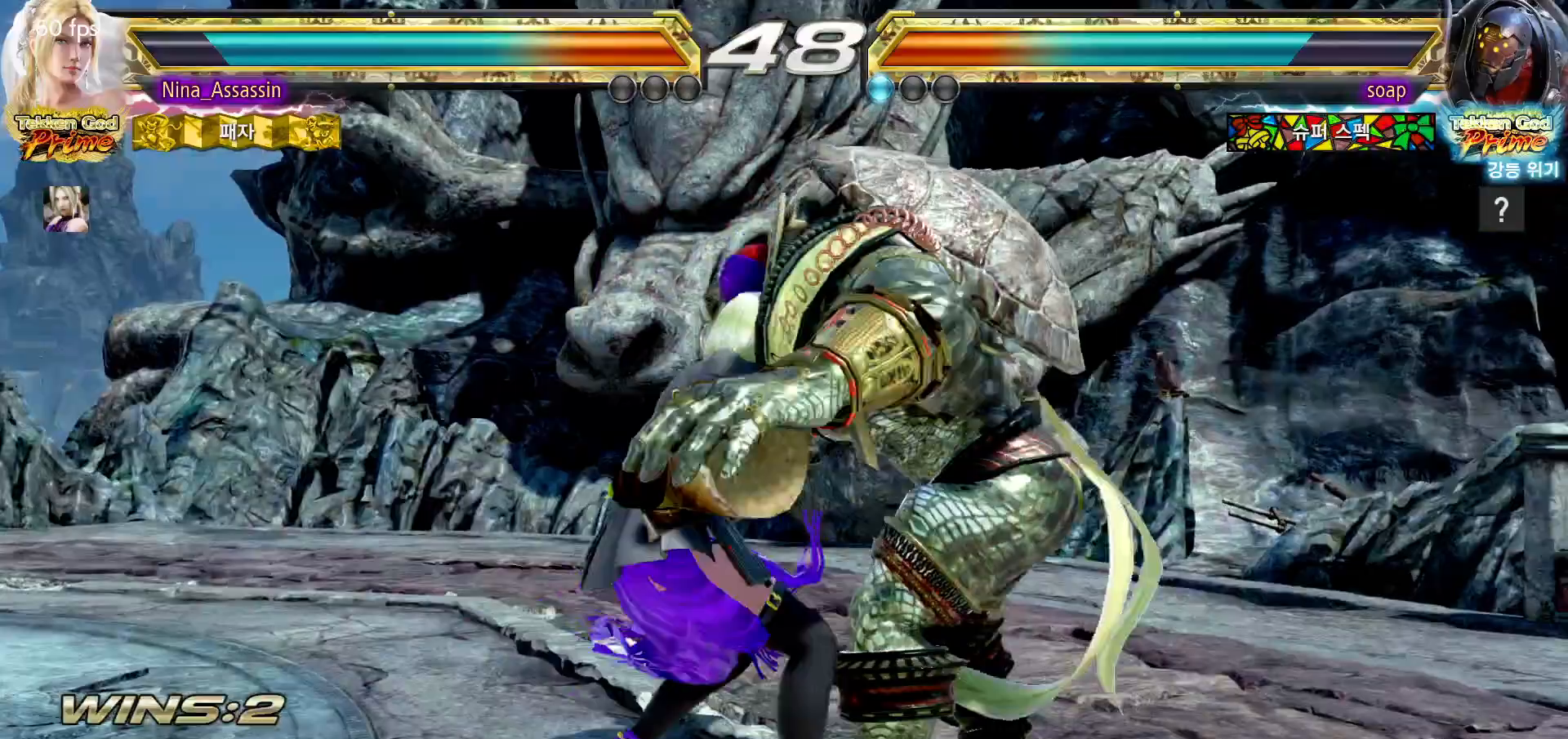
{"dt_ms": 500, "buttons": ["SQUARE"], "left_stick": "center", "events": [[67, "SQUARE", "down"], [67, "TRIANGLE", "down"], [117, "SQUARE", "up"], [117, "TRIANGLE", "up"], [283, "SQUARE", "down"], [333, "SQUARE", "up"], [367, "SQUARE", "down"], [417, "SQUARE", "up"], [450, "SQUARE", "down"]]}
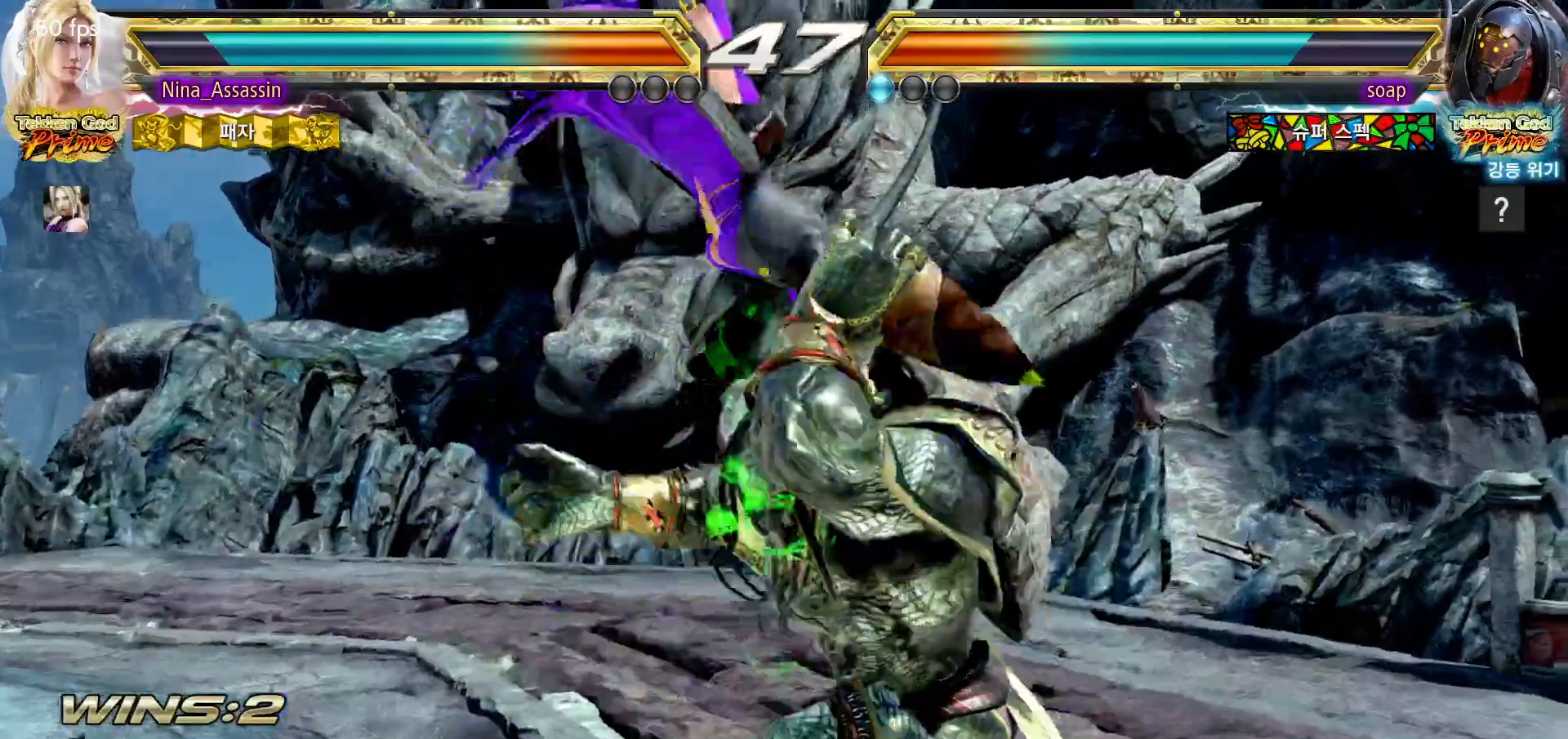
{"dt_ms": 500, "buttons": [], "left_stick": "center", "events": [[200, "SQUARE", "up"], [233, "SQUARE", "down"], [267, "SQUARE", "up"]]}
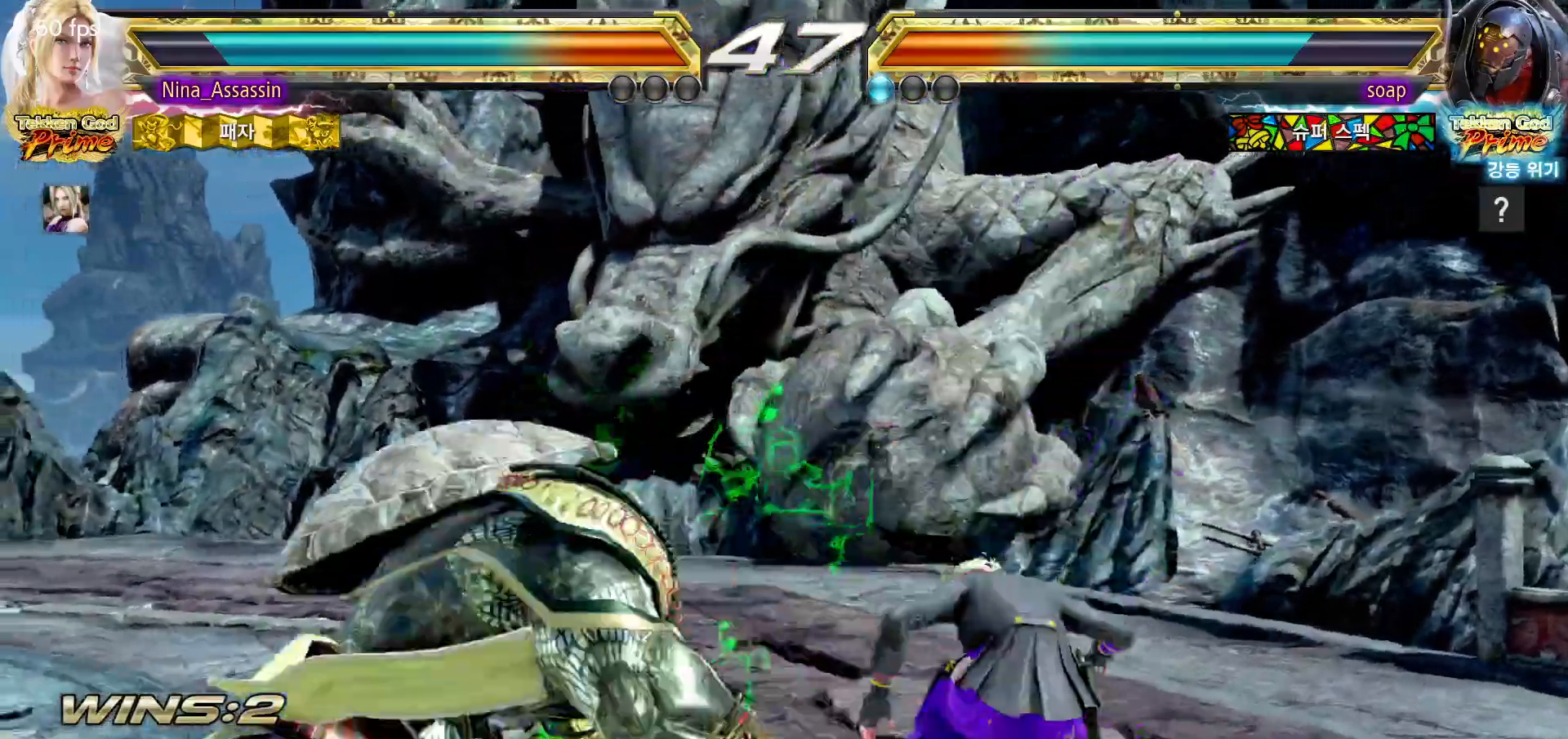
{"dt_ms": 500, "buttons": [], "left_stick": "left"}
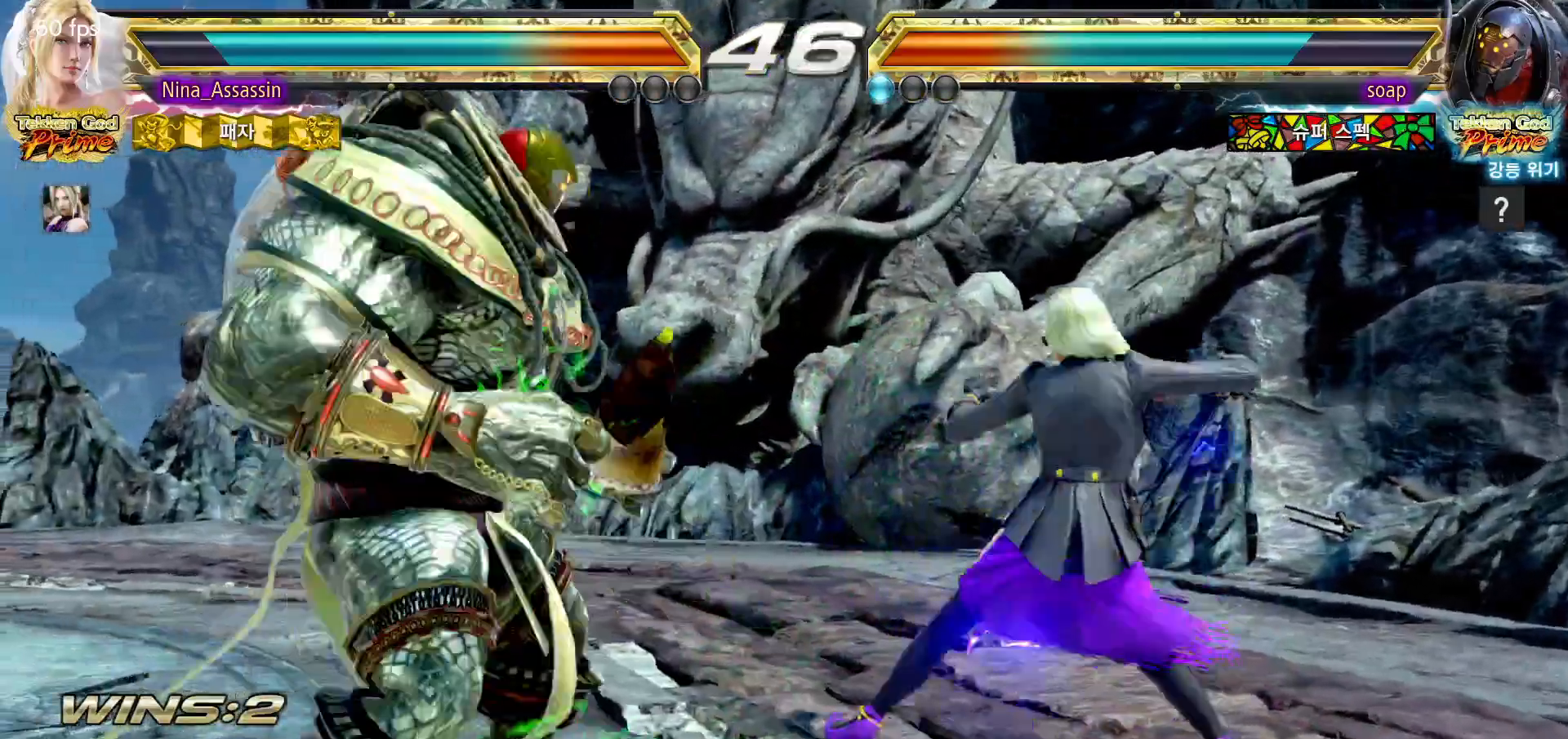
{"dt_ms": 500, "buttons": [], "left_stick": "right", "events": [[33, "left_stick", "center"], [100, "left_stick", "right"]]}
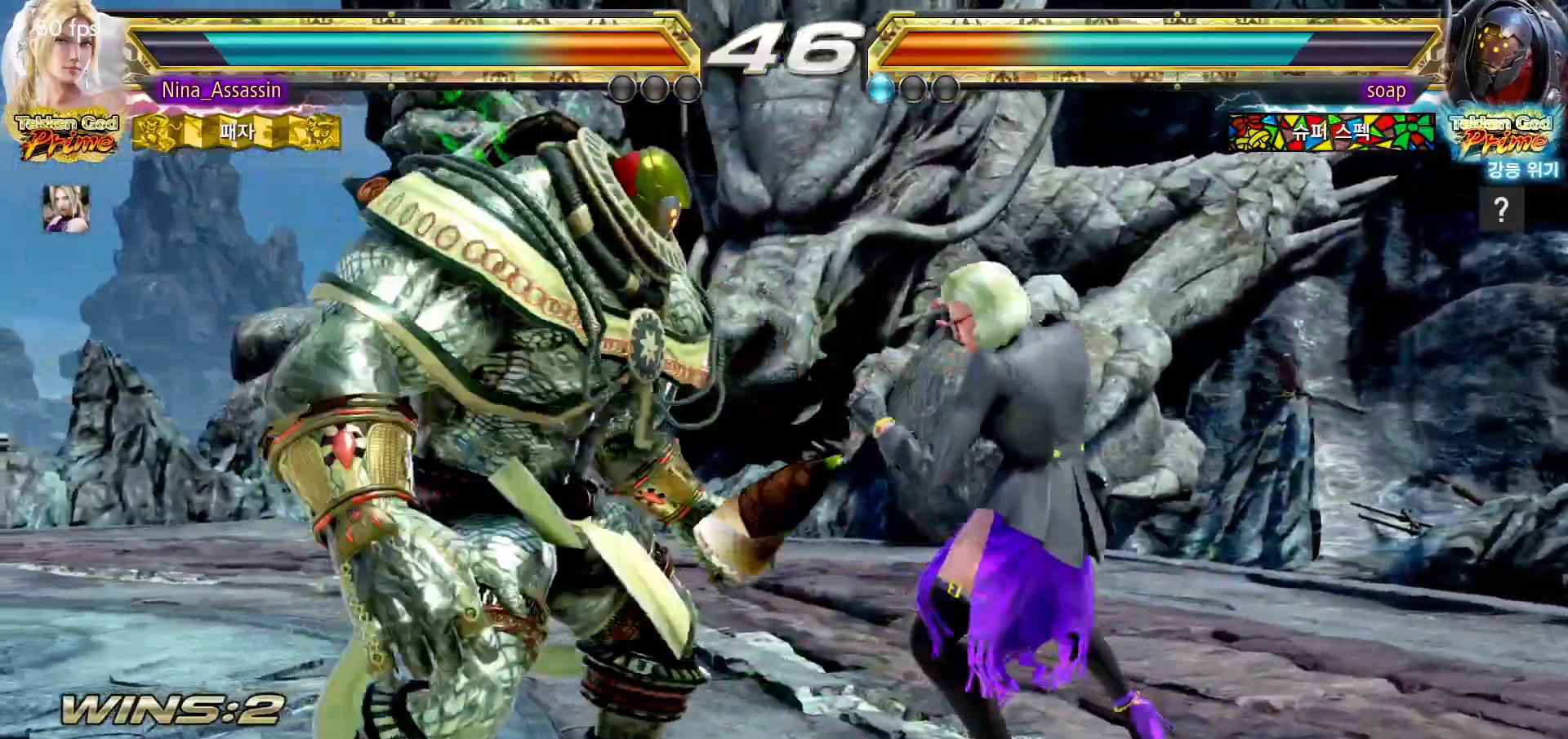
{"dt_ms": 500, "buttons": [], "left_stick": "right", "events": []}
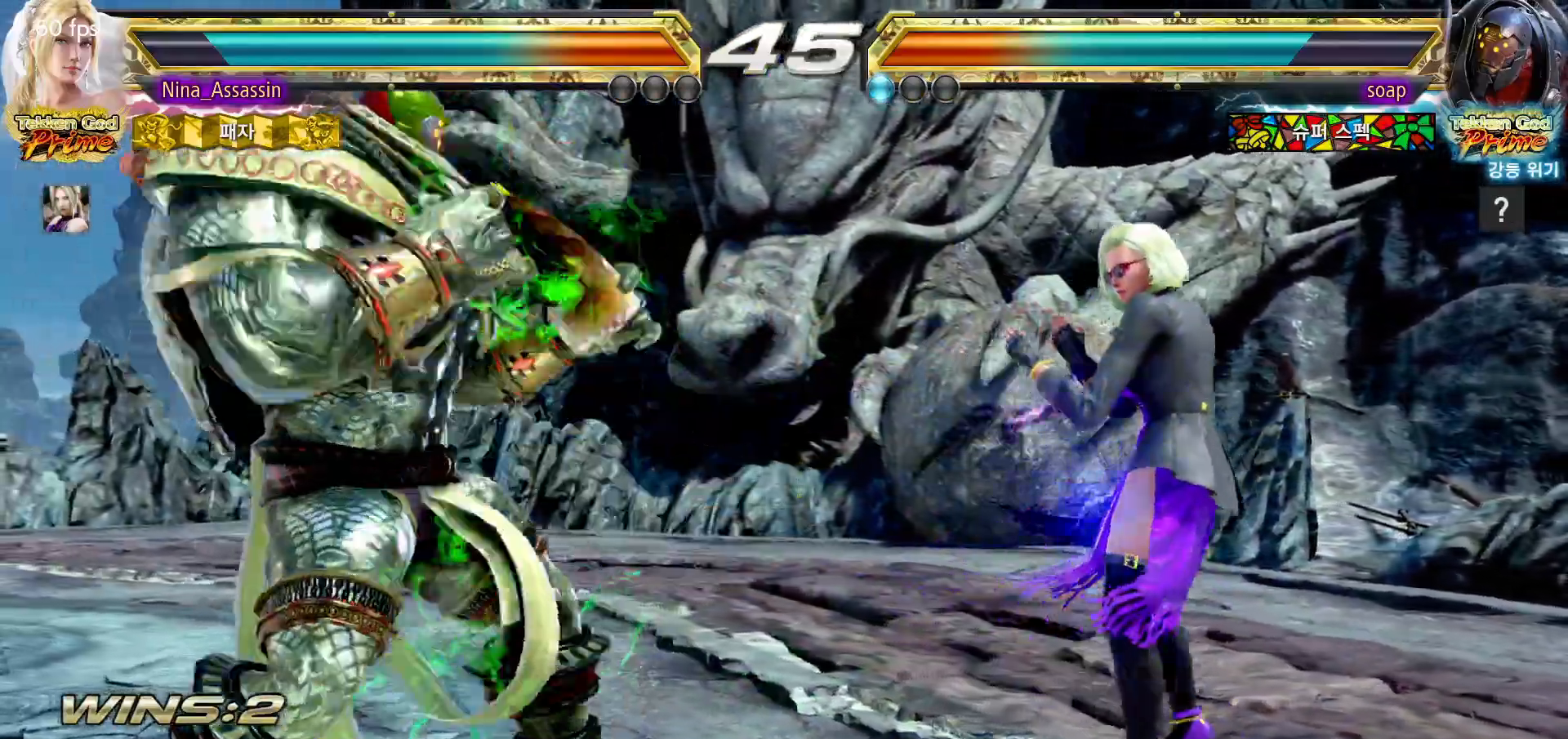
{"dt_ms": 500, "buttons": [], "left_stick": "center", "events": [[167, "left_stick", "down"], [217, "left_stick", "center"], [433, "left_stick", "right"], [500, "left_stick", "center"]]}
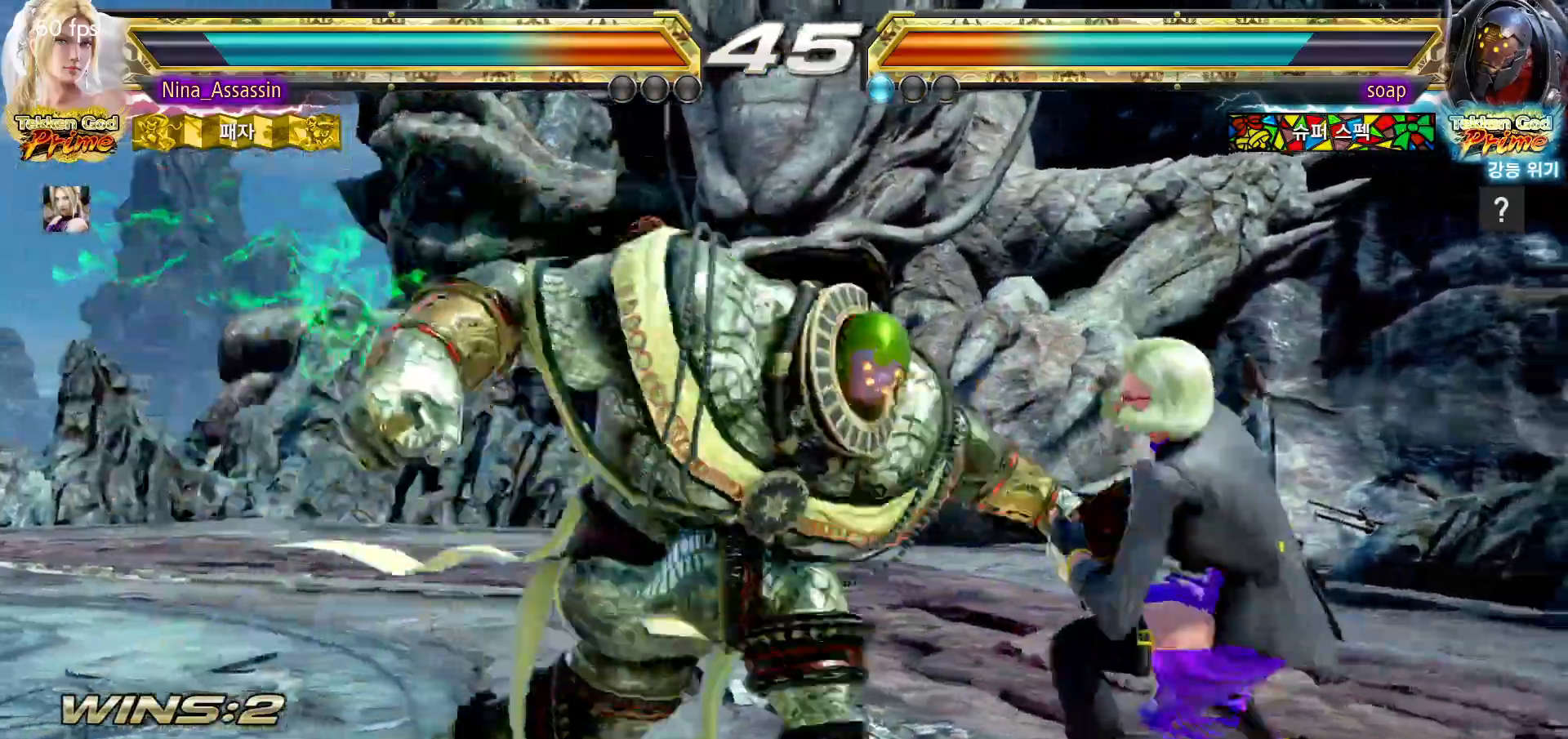
{"dt_ms": 500, "buttons": [], "left_stick": "left", "events": [[50, "left_stick", "right"], [400, "left_stick", "center"], [450, "left_stick", "left"]]}